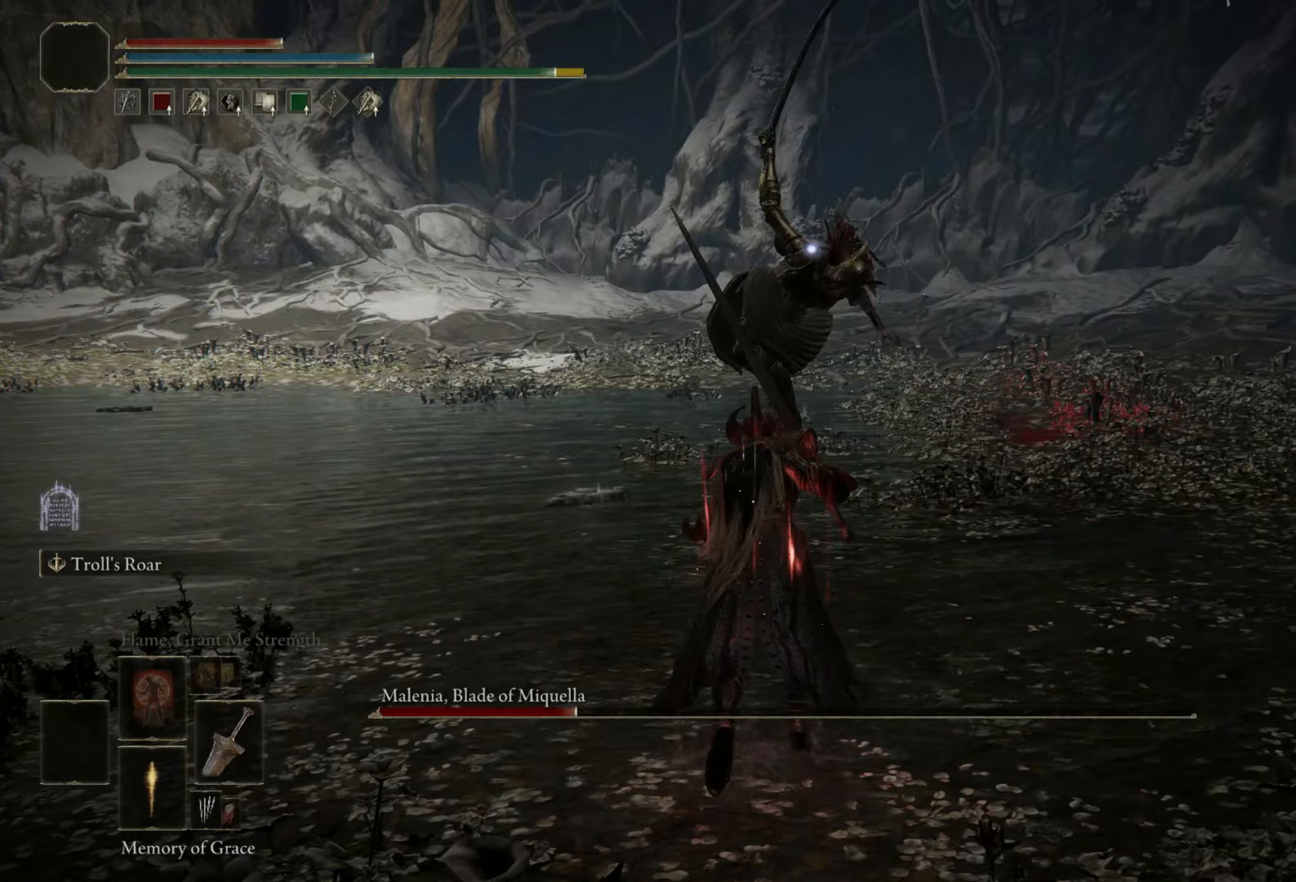
Gameplay with keyboard and mouse; each line is a JSON object with the keys and mouse buttons held at the frame after it. "events" lists presses ("down") and releases ("up") of "1", "2", "3", "4", "5", "a", "alt", "b", "c", "ctrl", "d", "e", "f", "g", "q", "r", "s", "shift", "space", "t", "tab", "tilde", "v", "w", "x", "z", "mouse_left", "mouse_wheel", "mouse_right", "mouse_mb4" and "mouse_mb5" between this image and that frame as [ms after this image, input, new state], when the widget could be followed in between. "mouse_left", "mouse_wheel", "mouse_right", "mouse_mb4", "mouse_mb5" = the "left", "wheel", "right", "mb4", "mb5" buttons of the "mouse" list. No other keys are recorded. "wheel" means that the mouse wheel is clicked or scrolled. Mouse movement is not recorded.
{"keys": ["shift"], "mouse": ["left"], "events": [[183, "shift", "down"], [217, "w", "up"], [367, "mouse_left", "down"]]}
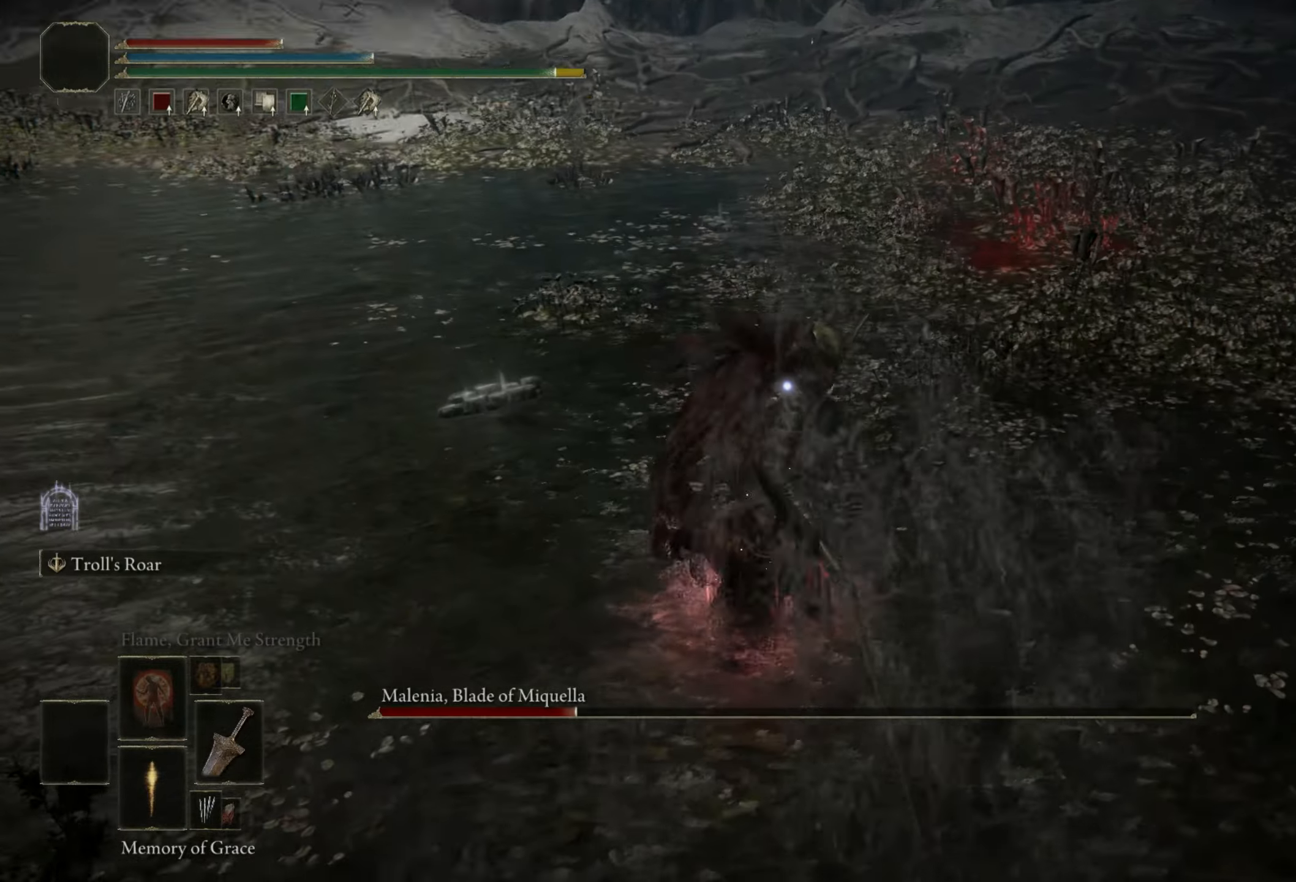
{"keys": ["shift"], "mouse": ["left"], "events": []}
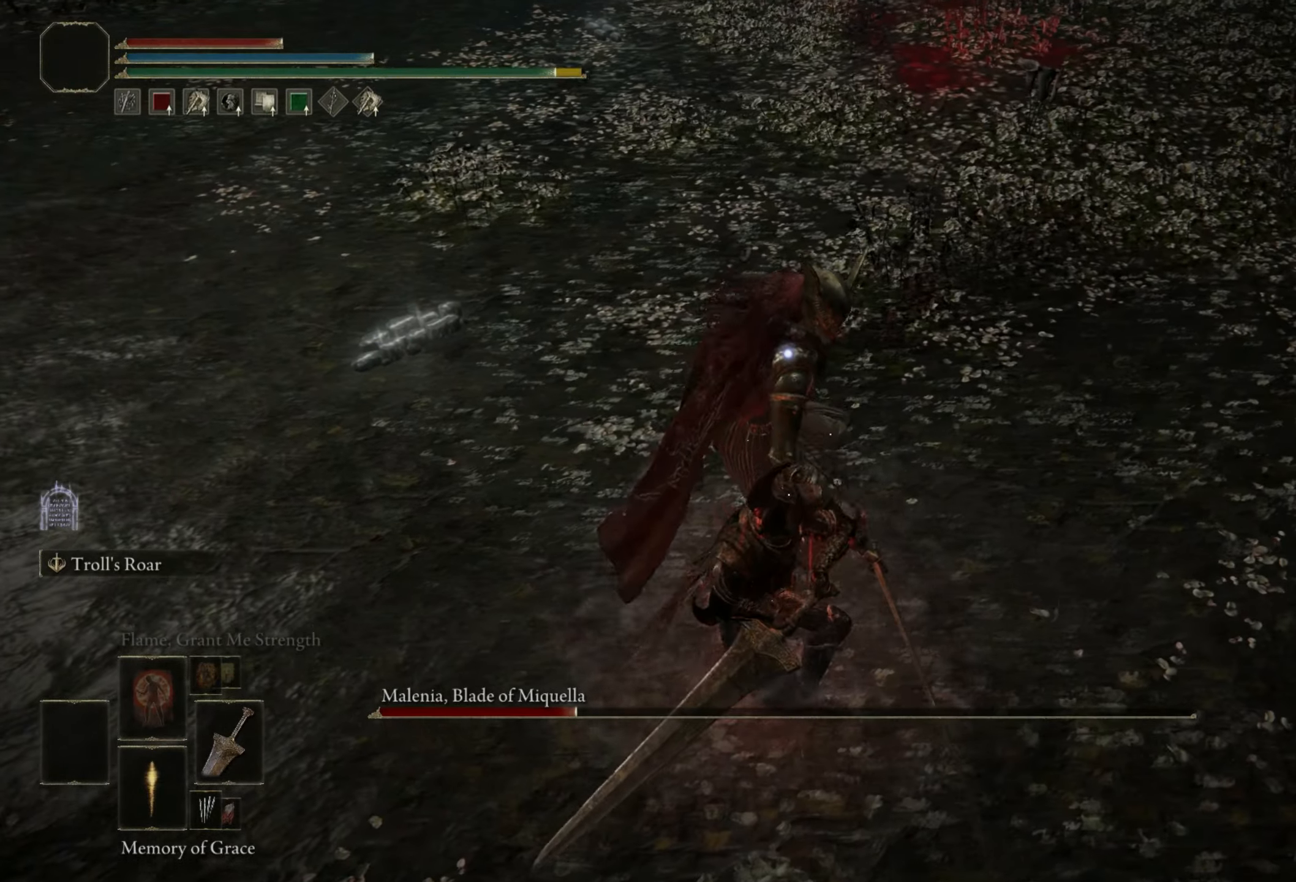
{"keys": ["shift"], "mouse": ["left"], "events": []}
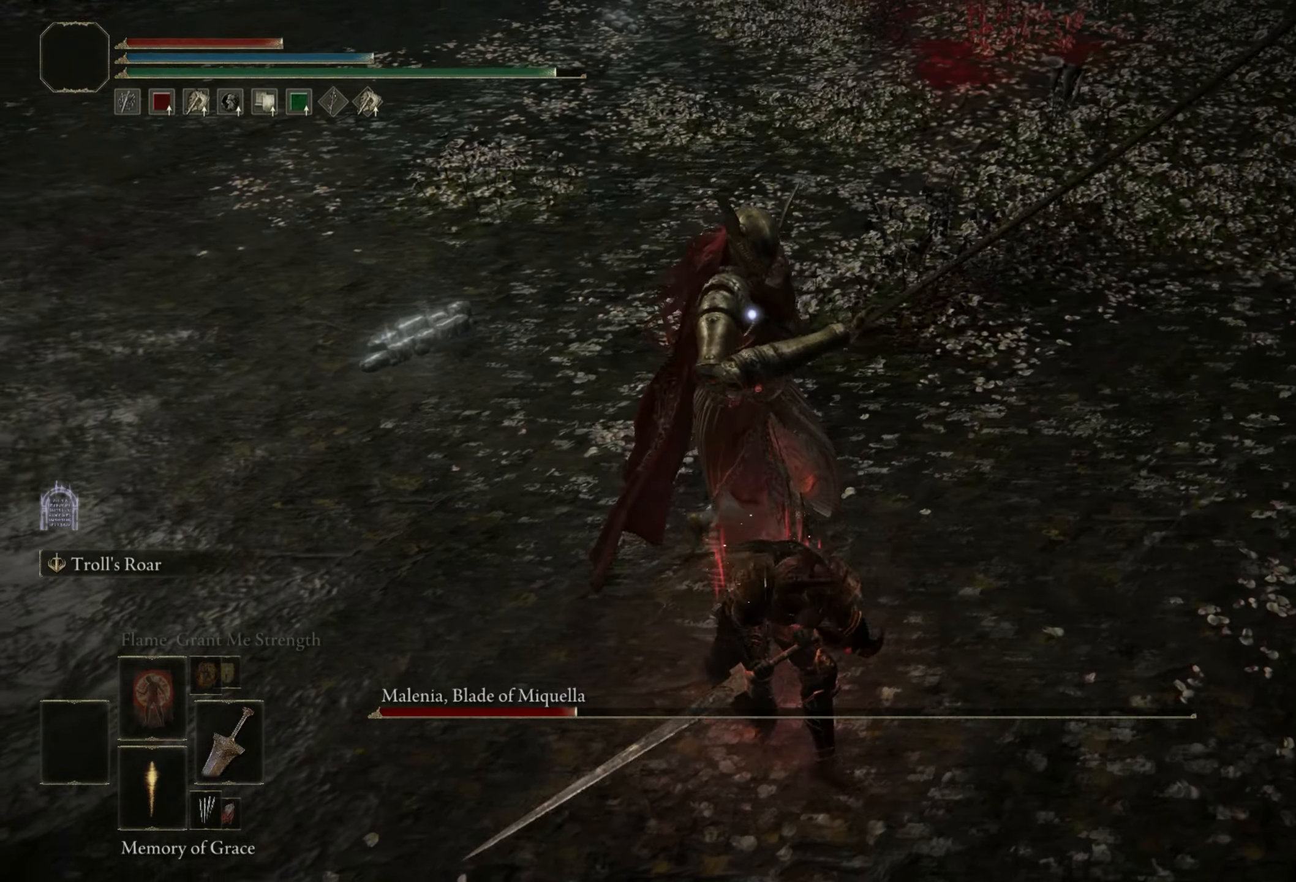
{"keys": [], "mouse": [], "events": [[400, "mouse_left", "up"], [450, "shift", "up"]]}
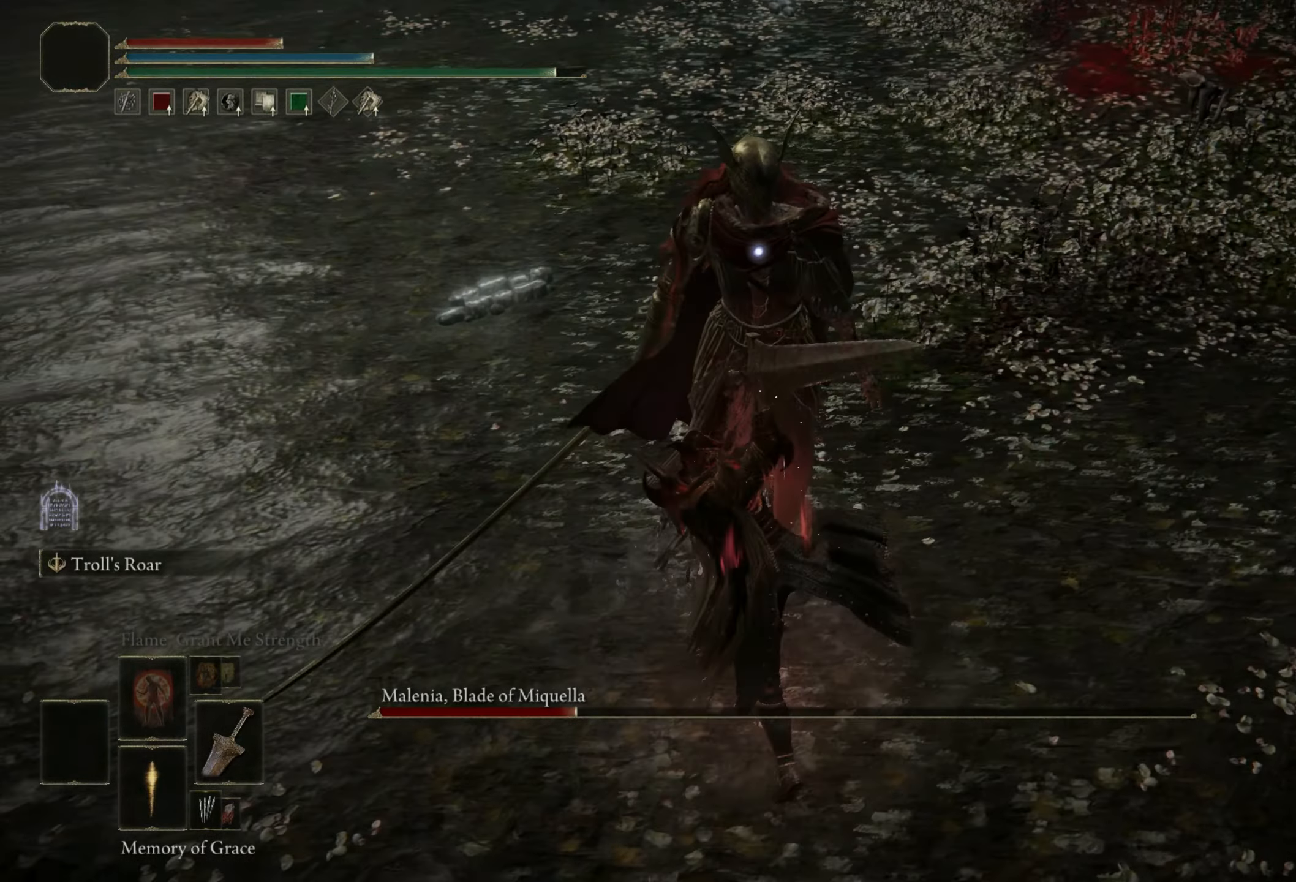
{"keys": [], "mouse": [], "events": []}
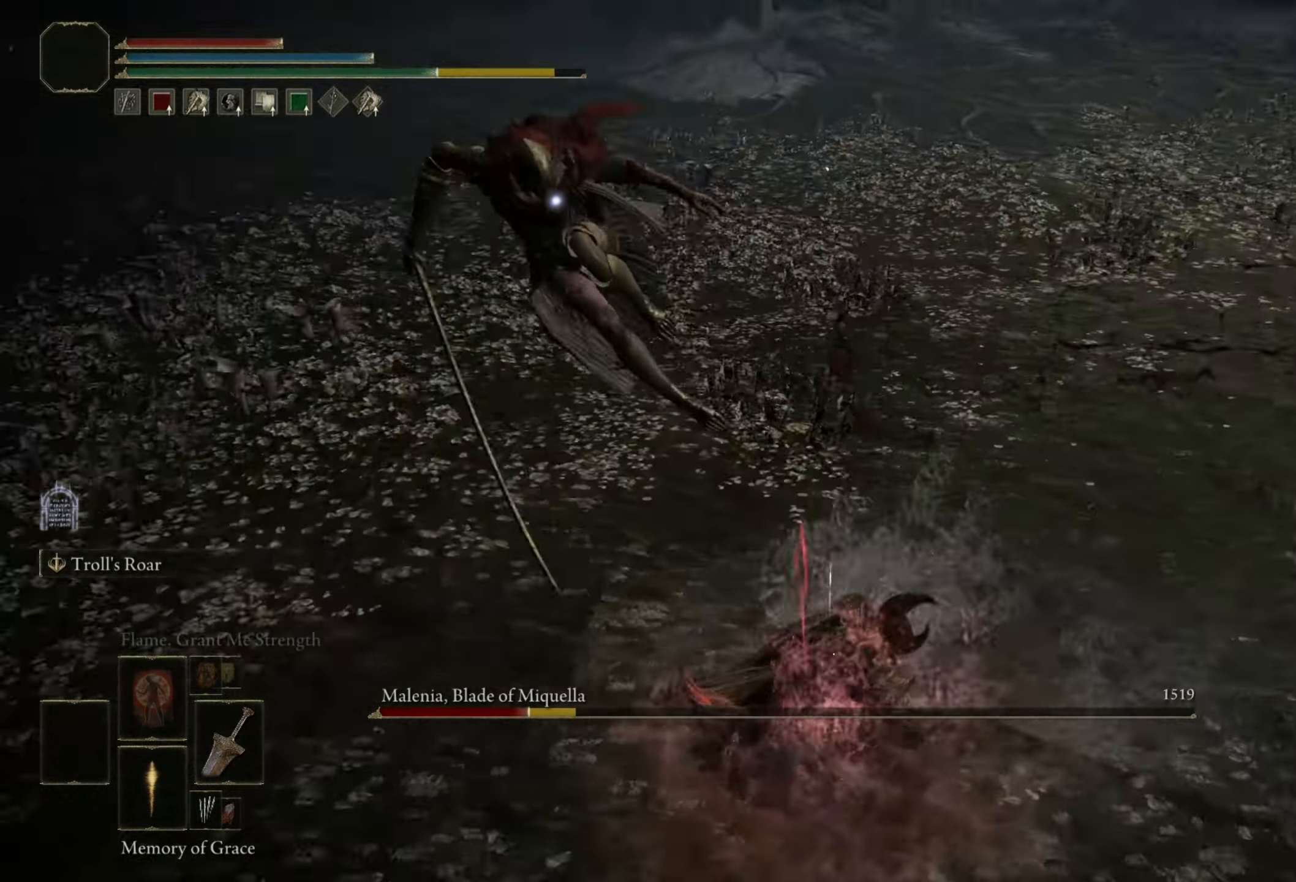
{"keys": [], "mouse": [], "events": []}
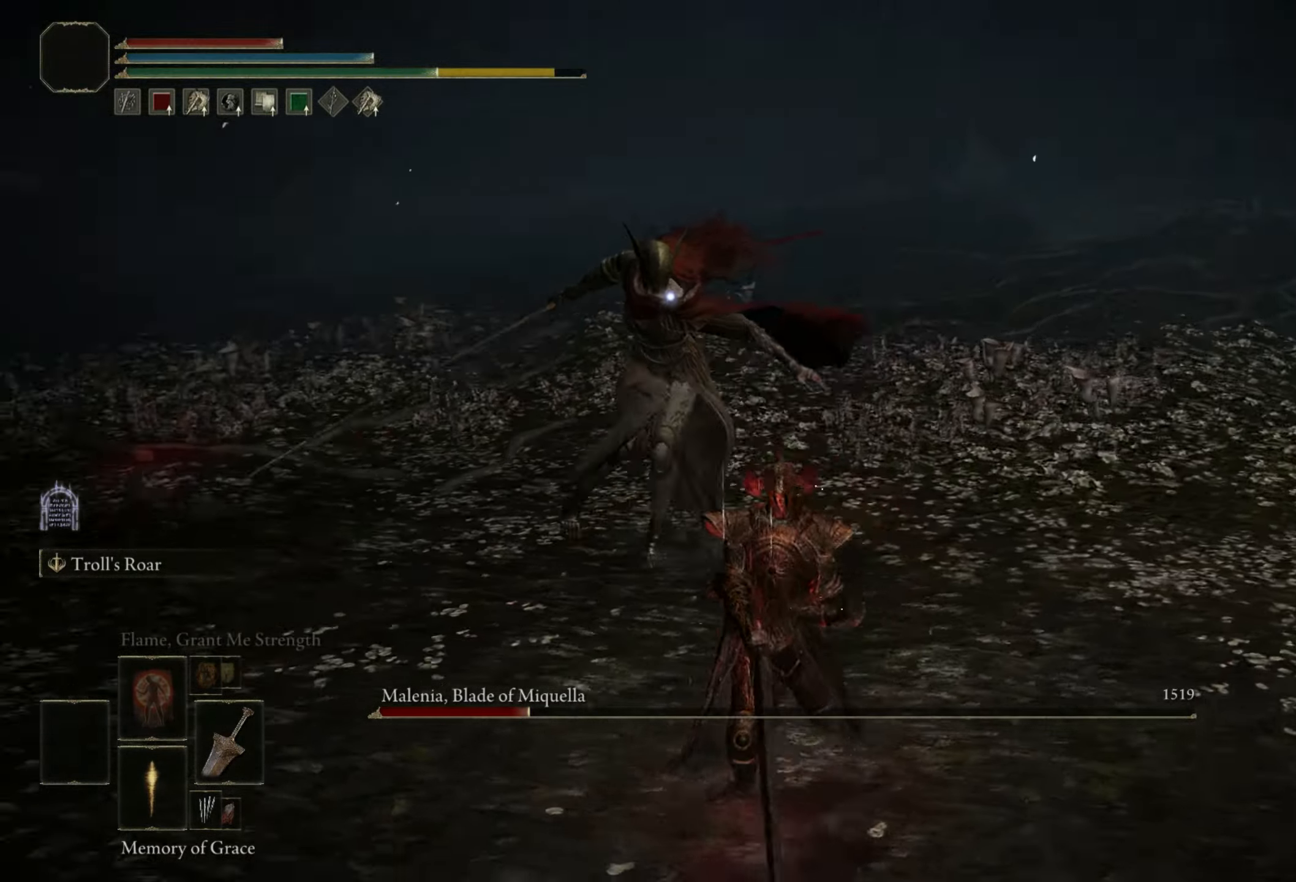
{"keys": ["a", "w"], "mouse": [], "events": [[133, "a", "down"], [133, "w", "down"], [217, "space", "down"], [317, "space", "up"]]}
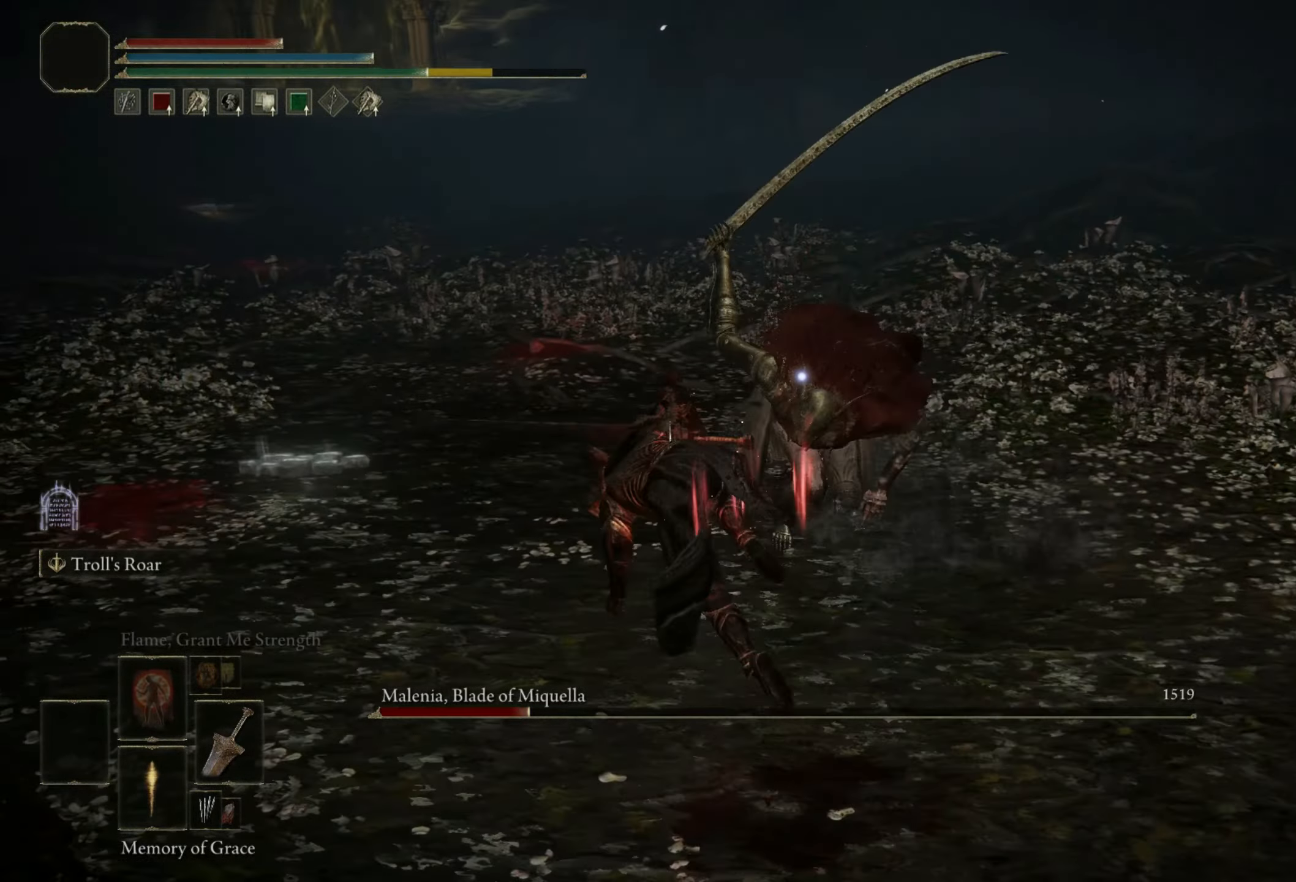
{"keys": ["a", "space", "w"], "mouse": [], "events": [[433, "space", "down"]]}
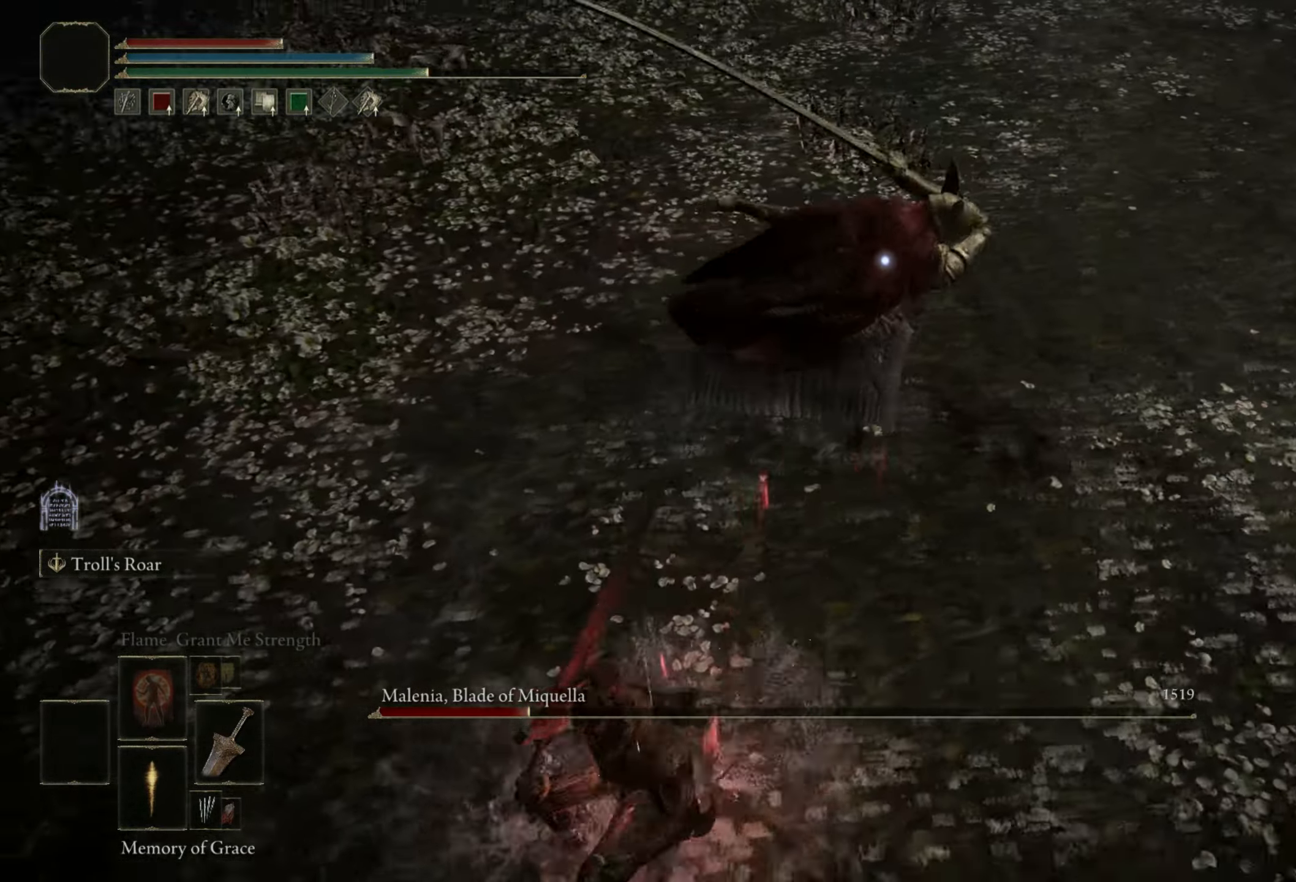
{"keys": ["a", "w"], "mouse": [], "events": [[17, "space", "up"]]}
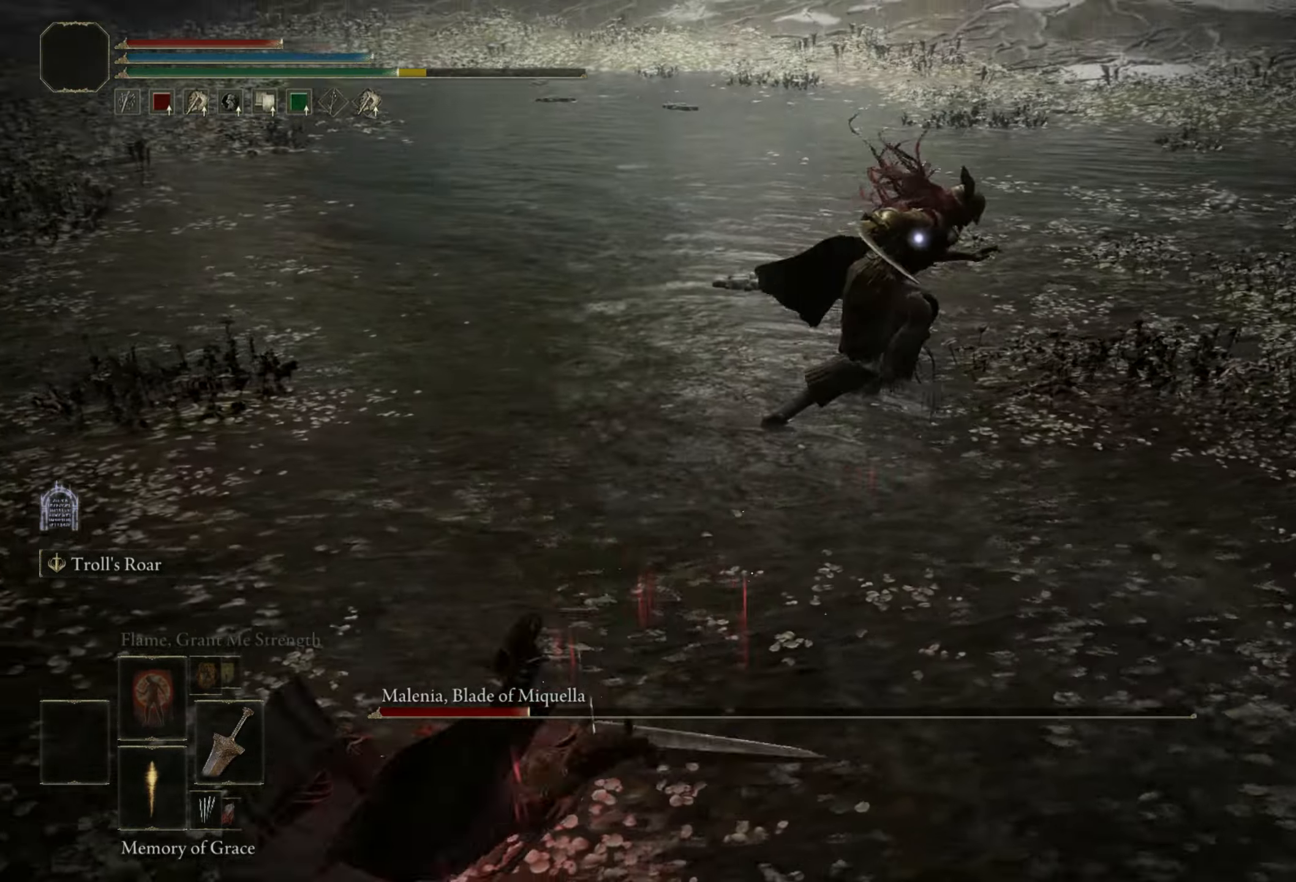
{"keys": [], "mouse": [], "events": [[83, "a", "up"], [133, "w", "up"]]}
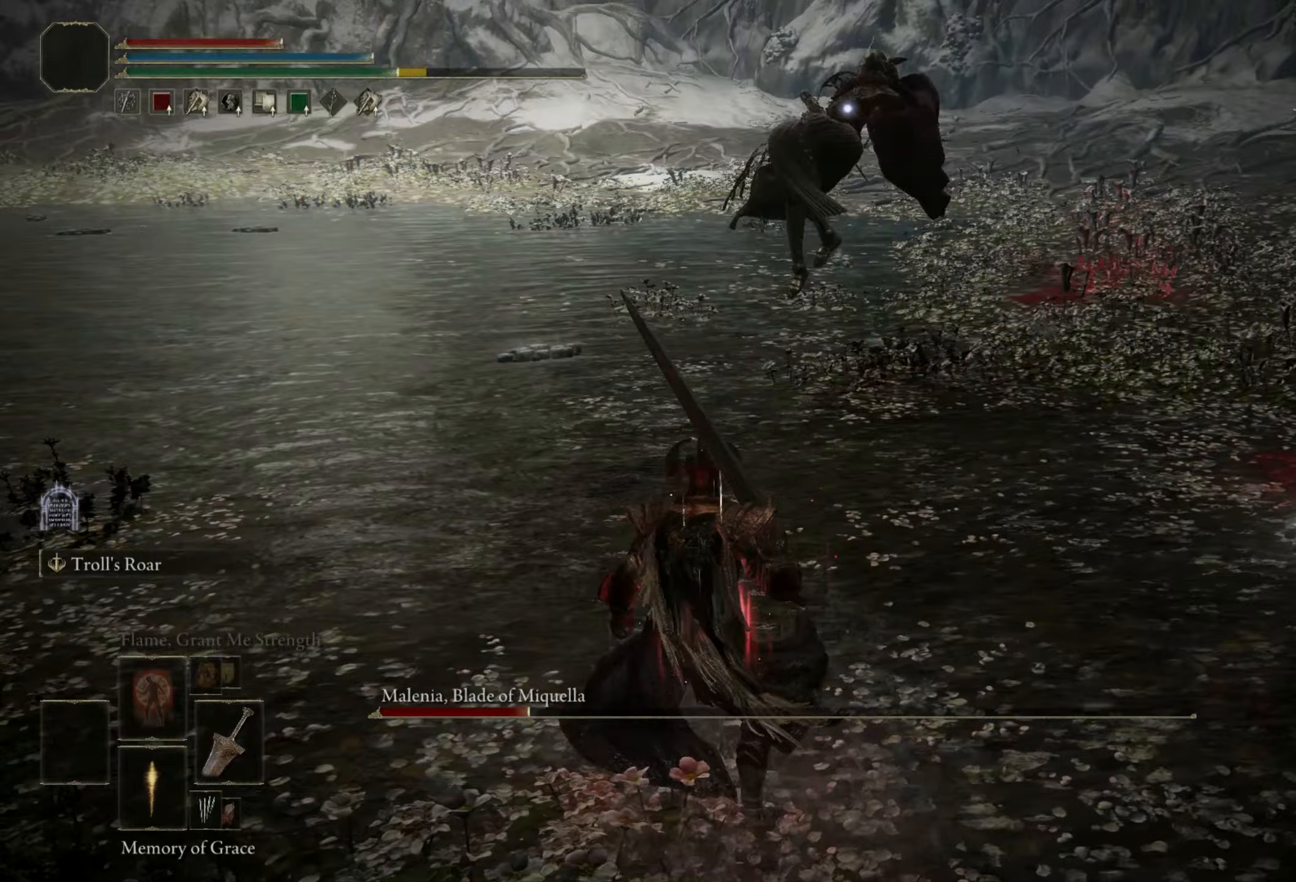
{"keys": ["w"], "mouse": [], "events": [[283, "w", "down"], [333, "space", "down"], [367, "space", "up"]]}
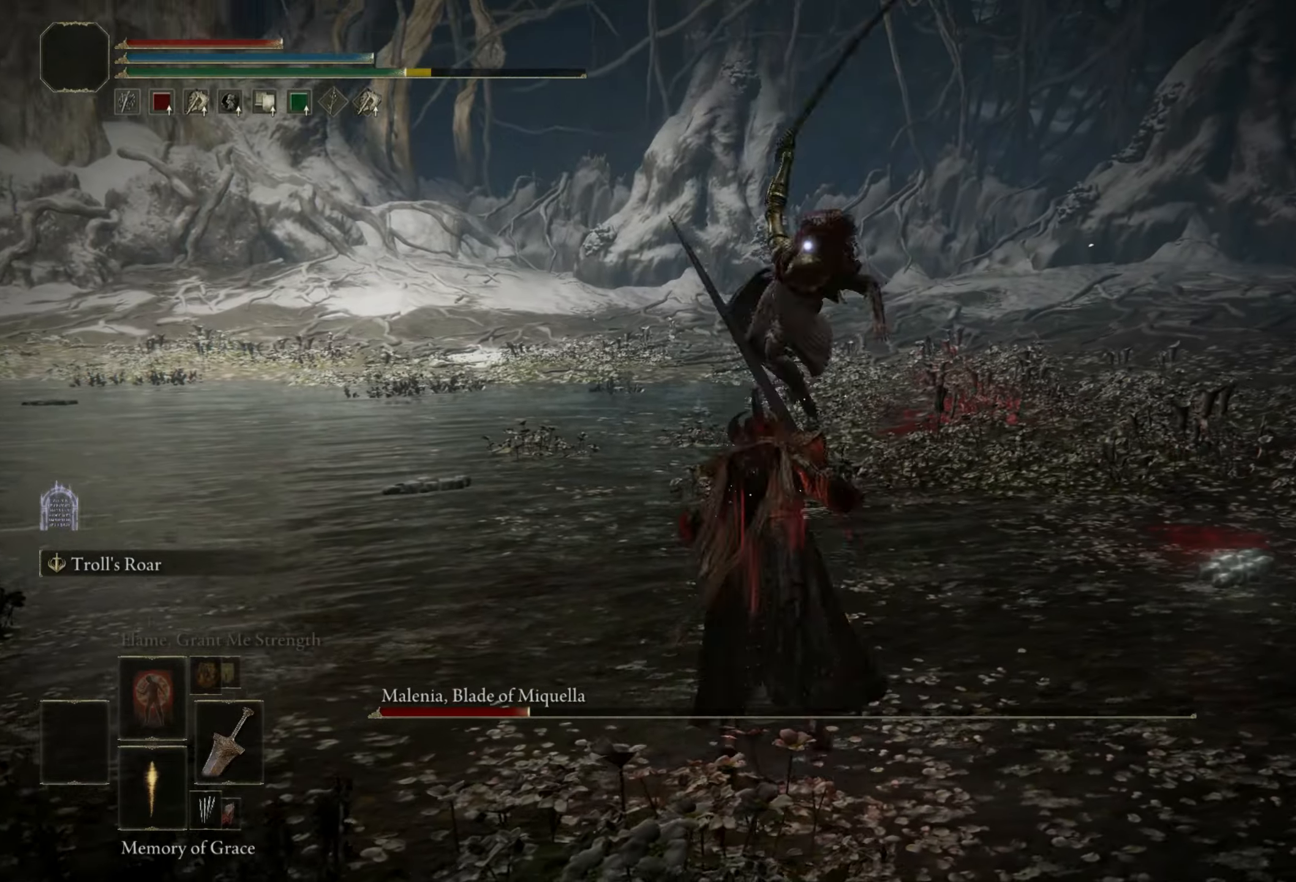
{"keys": ["shift"], "mouse": ["left"], "events": [[67, "w", "up"], [217, "shift", "down"], [250, "mouse_left", "down"]]}
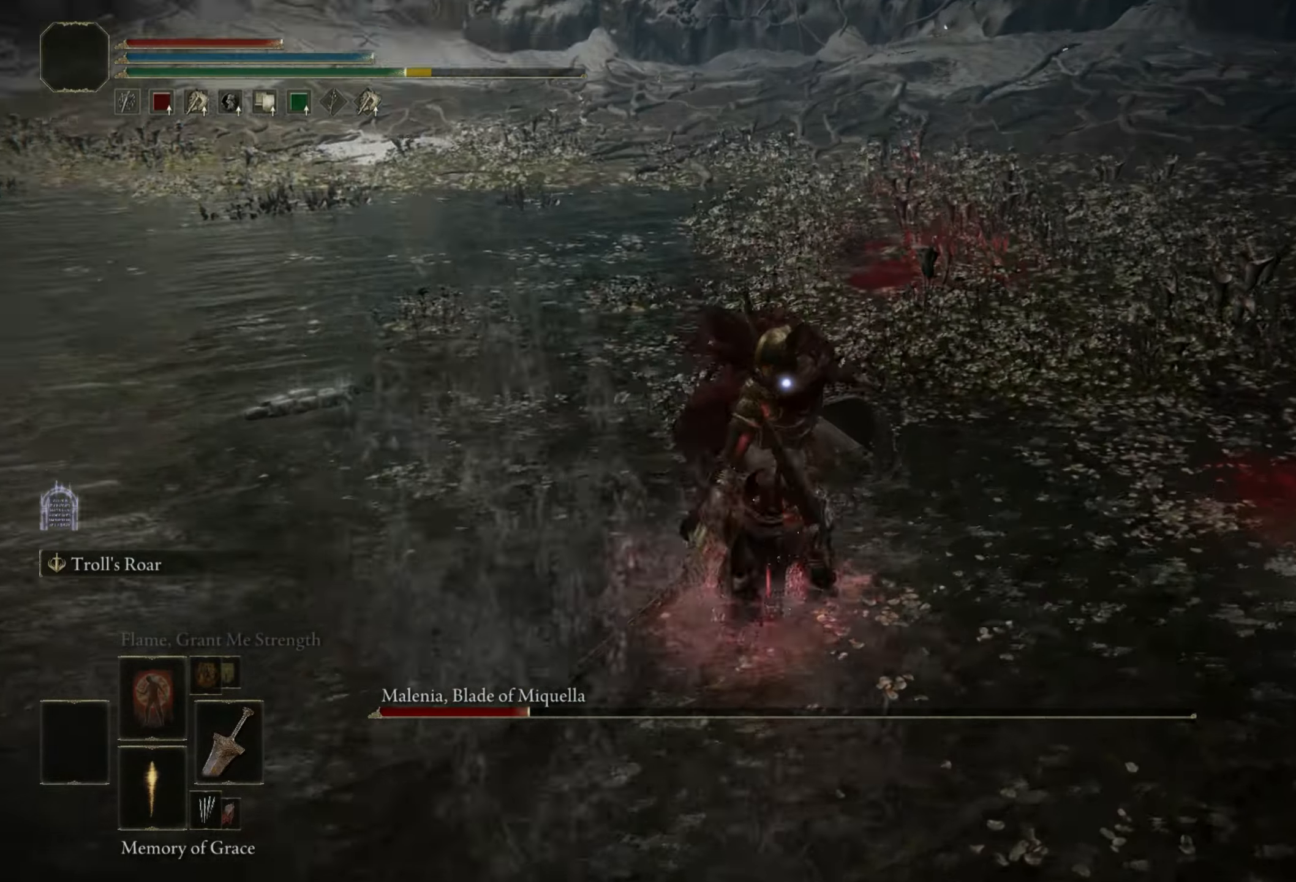
{"keys": ["shift"], "mouse": ["left"], "events": []}
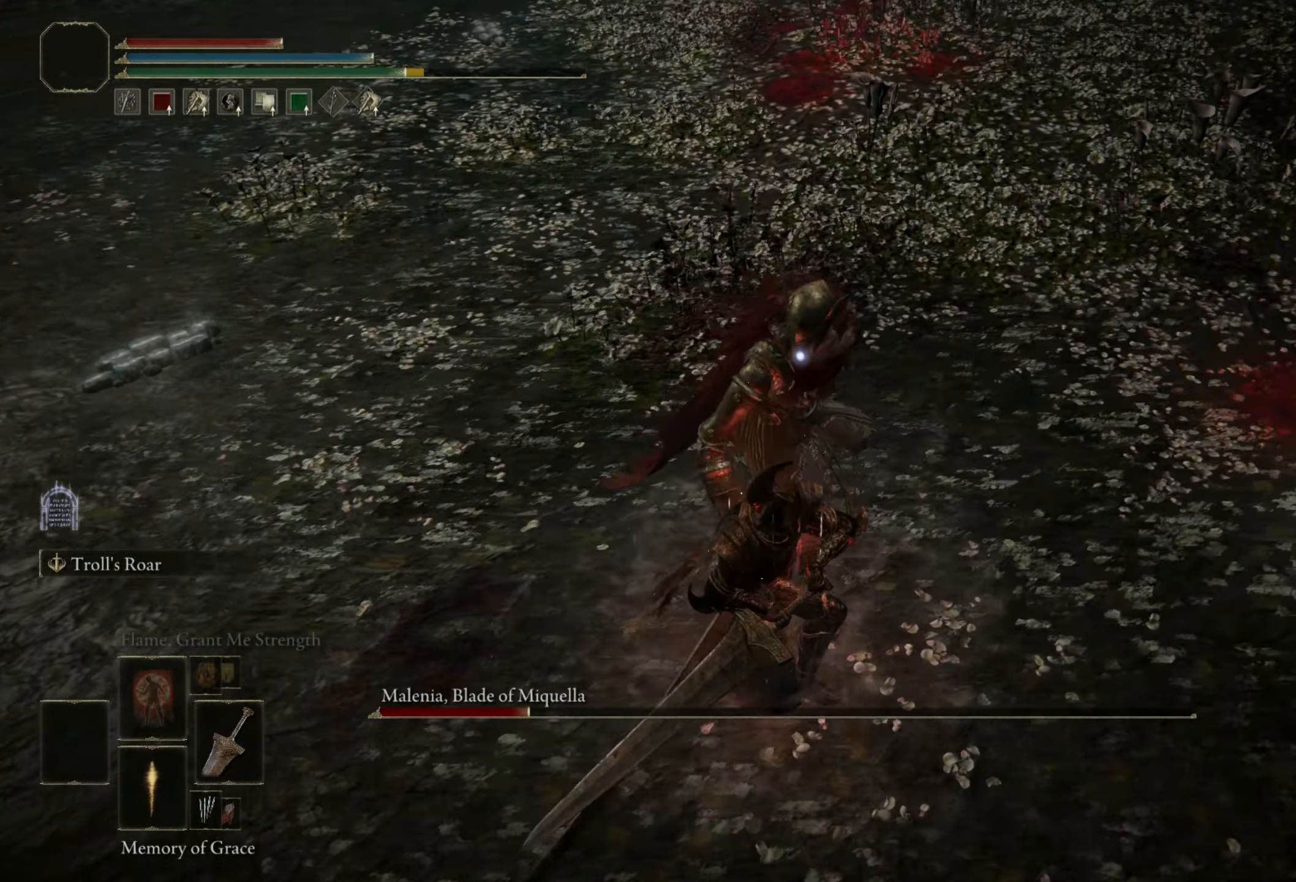
{"keys": ["shift"], "mouse": ["left"], "events": []}
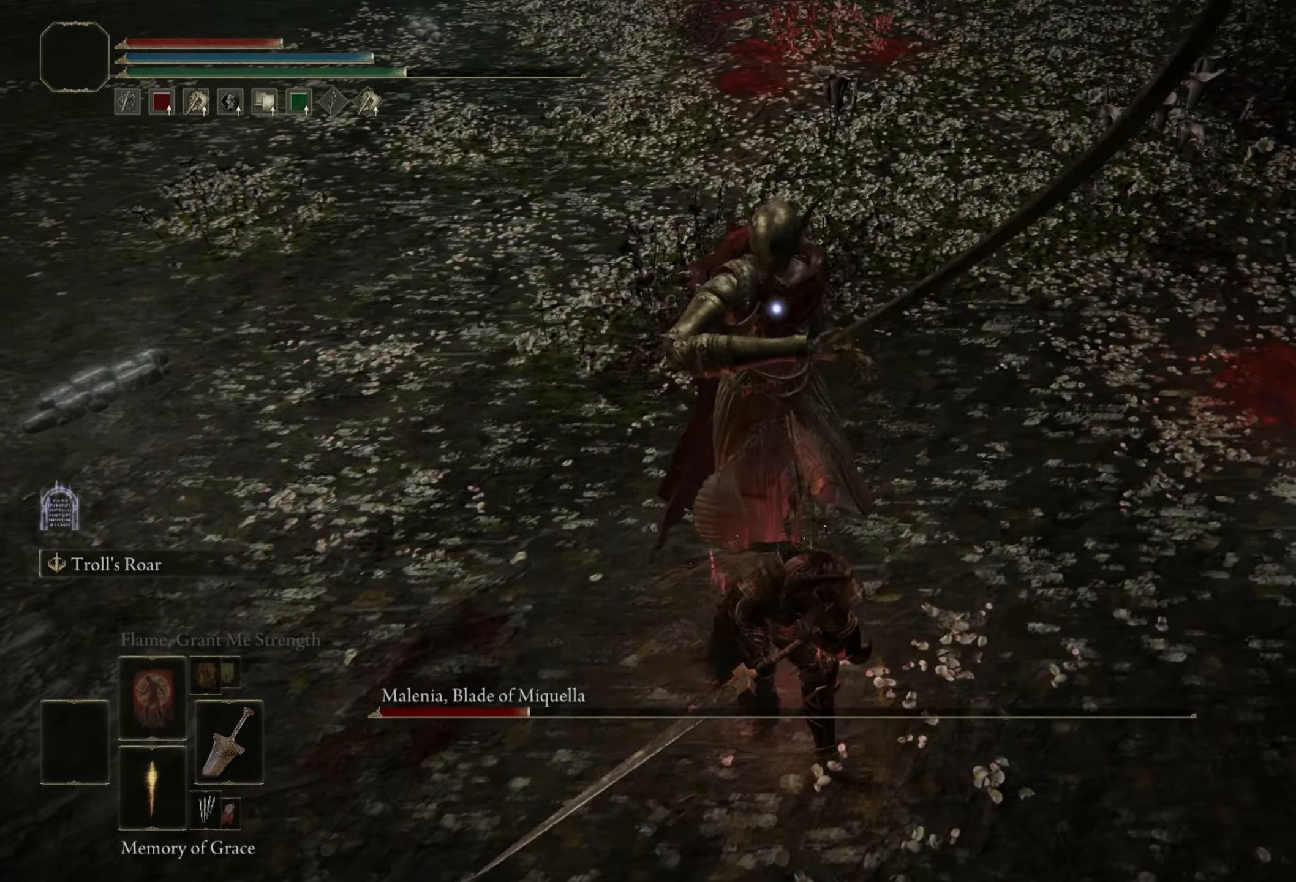
{"keys": [], "mouse": [], "events": [[383, "mouse_left", "up"], [483, "shift", "up"]]}
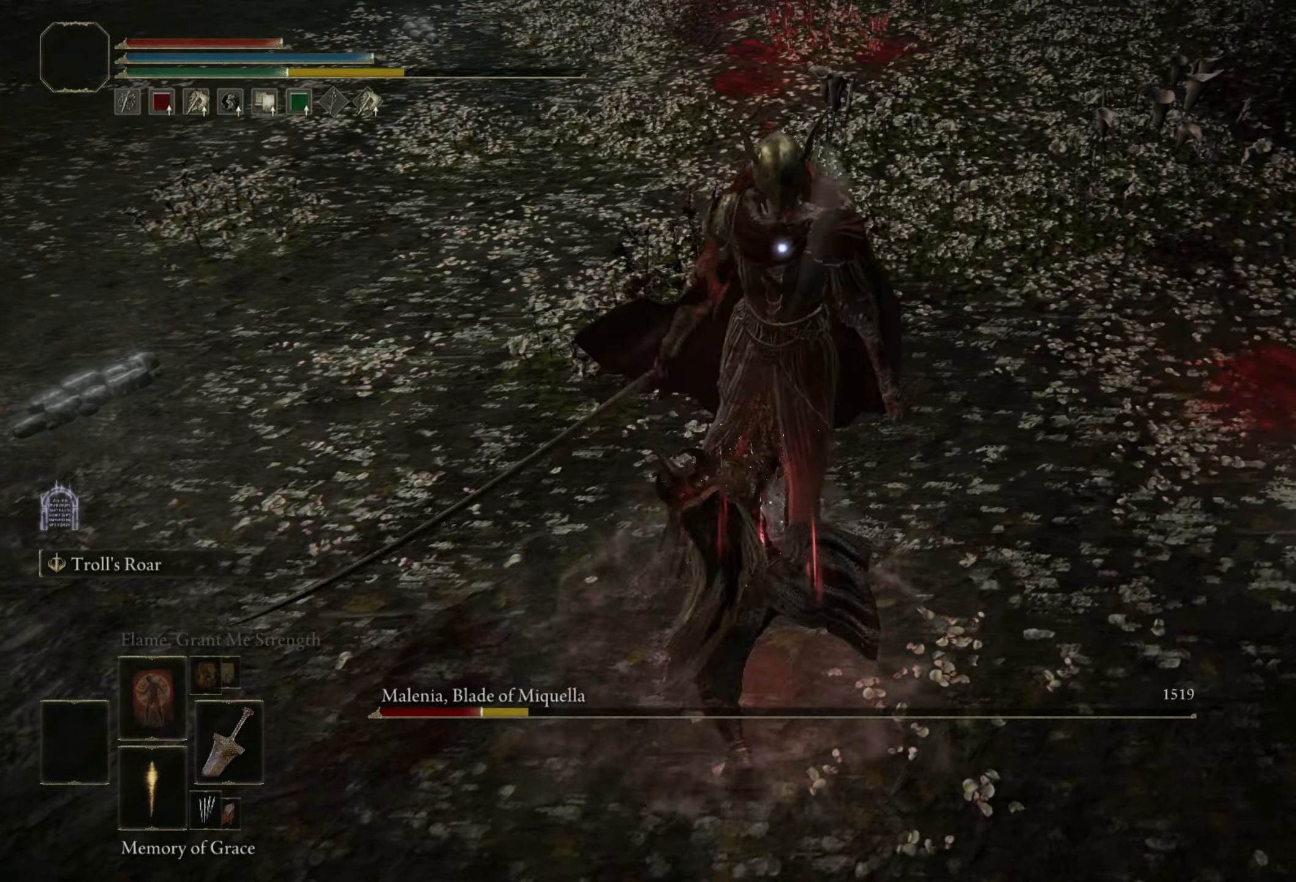
{"keys": [], "mouse": [], "events": []}
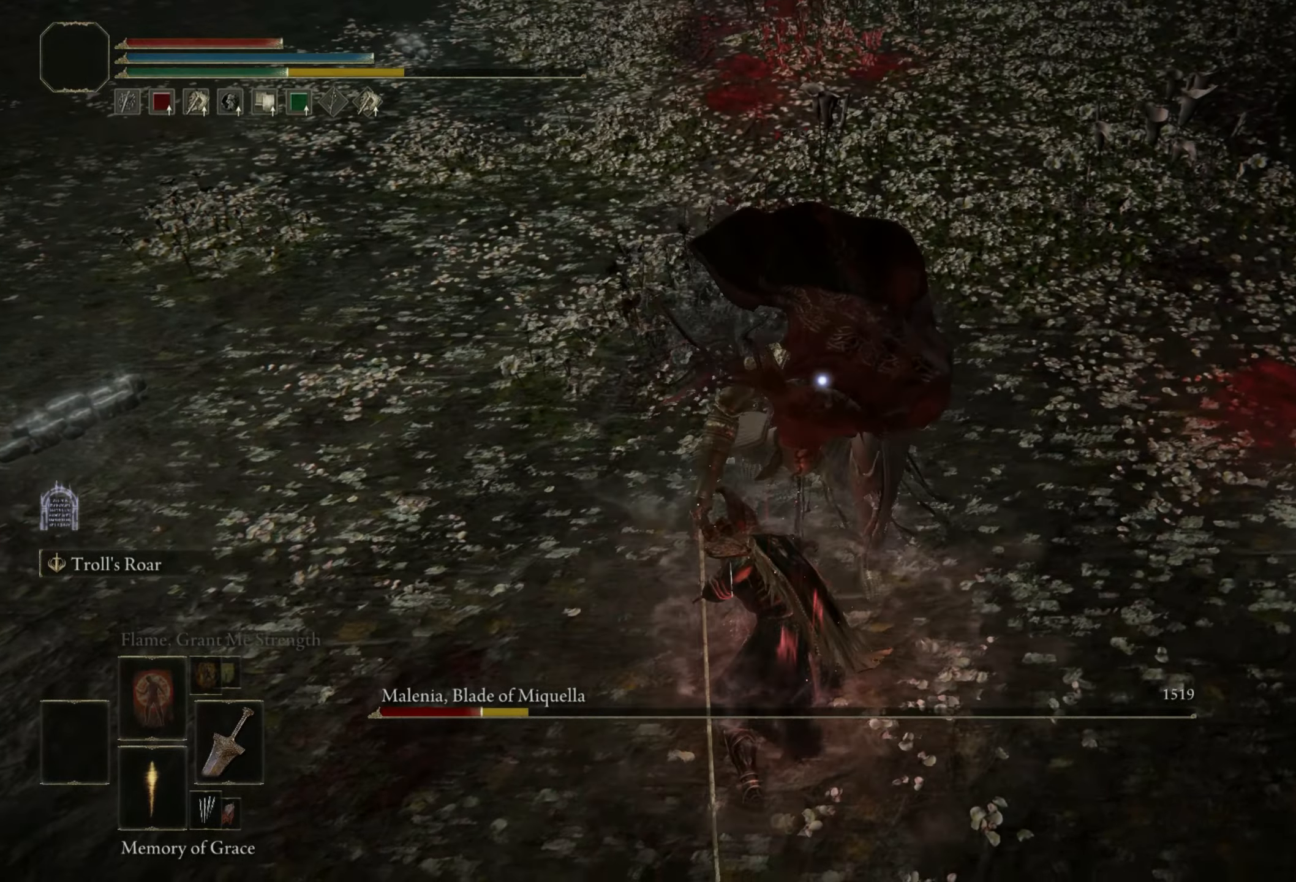
{"keys": [], "mouse": [], "events": []}
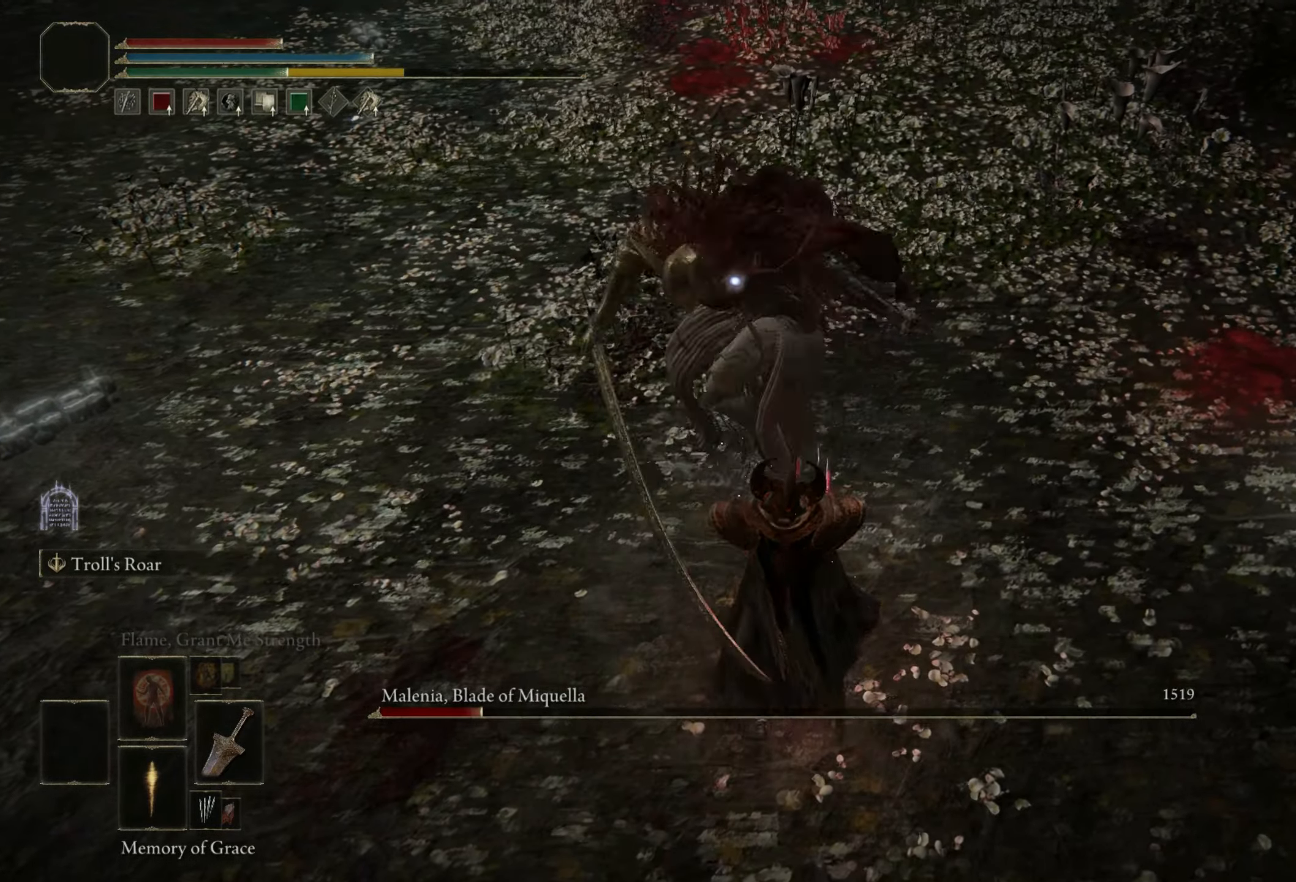
{"keys": ["s", "space"], "mouse": [], "events": [[400, "s", "down"], [450, "space", "down"]]}
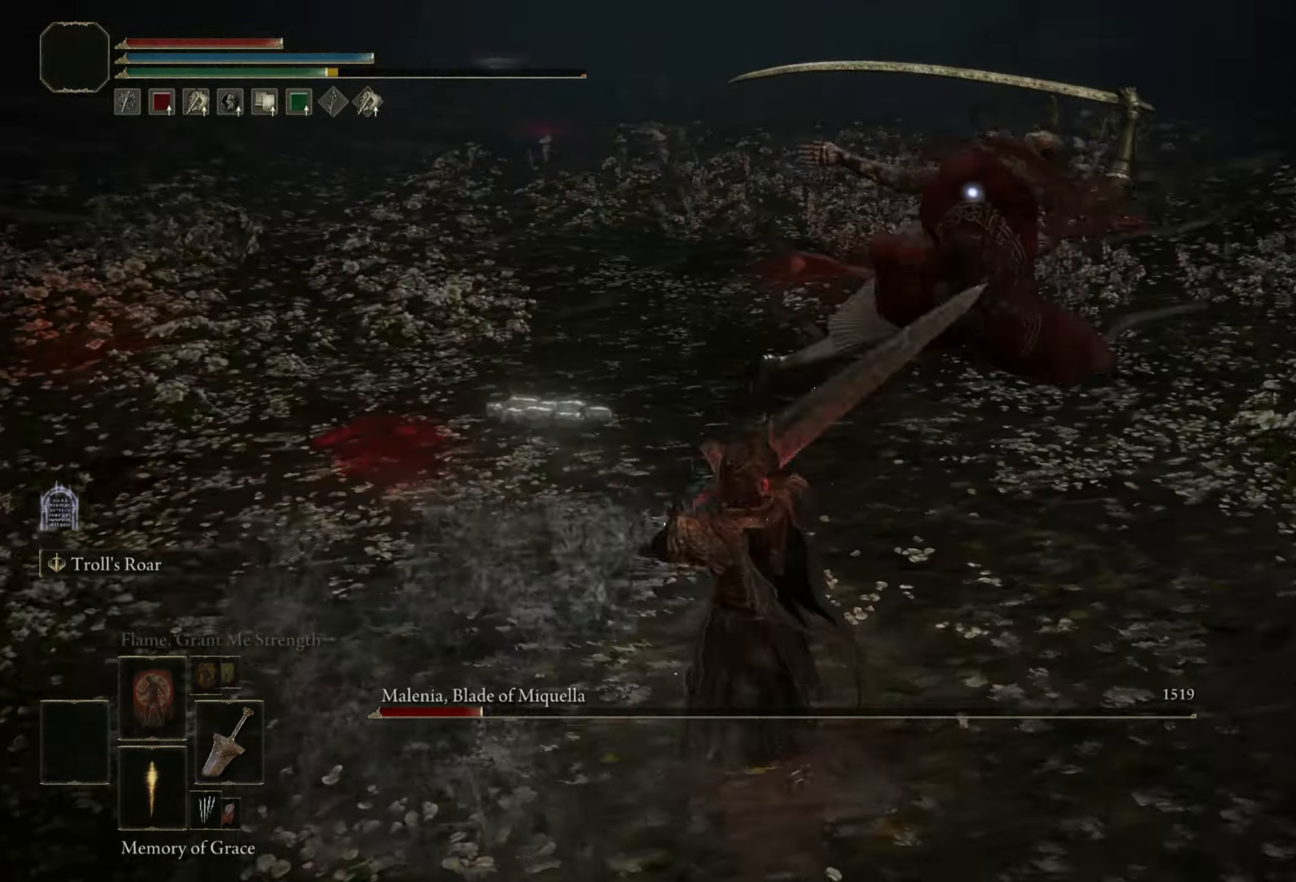
{"keys": [], "mouse": [], "events": [[33, "space", "up"], [317, "s", "up"]]}
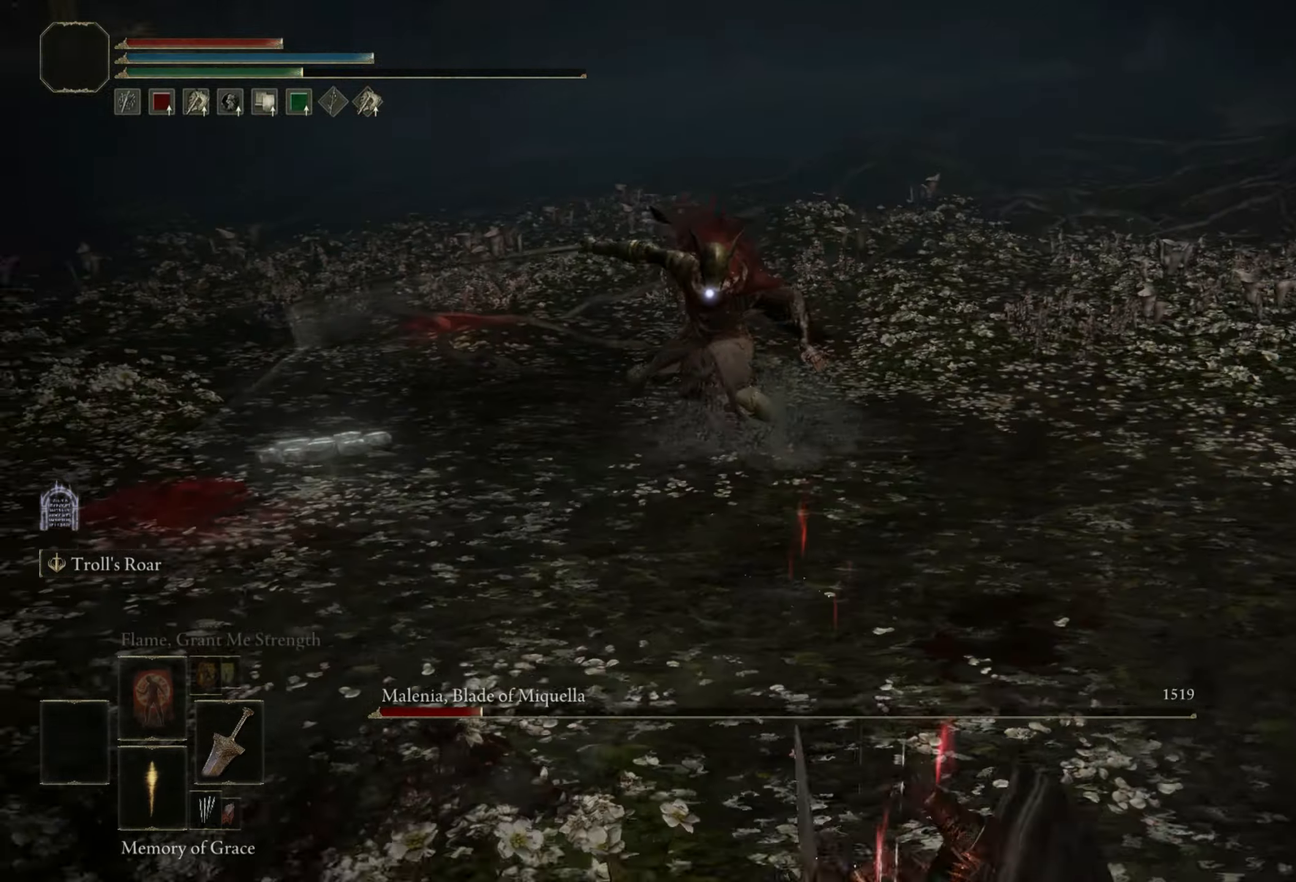
{"keys": [], "mouse": [], "events": []}
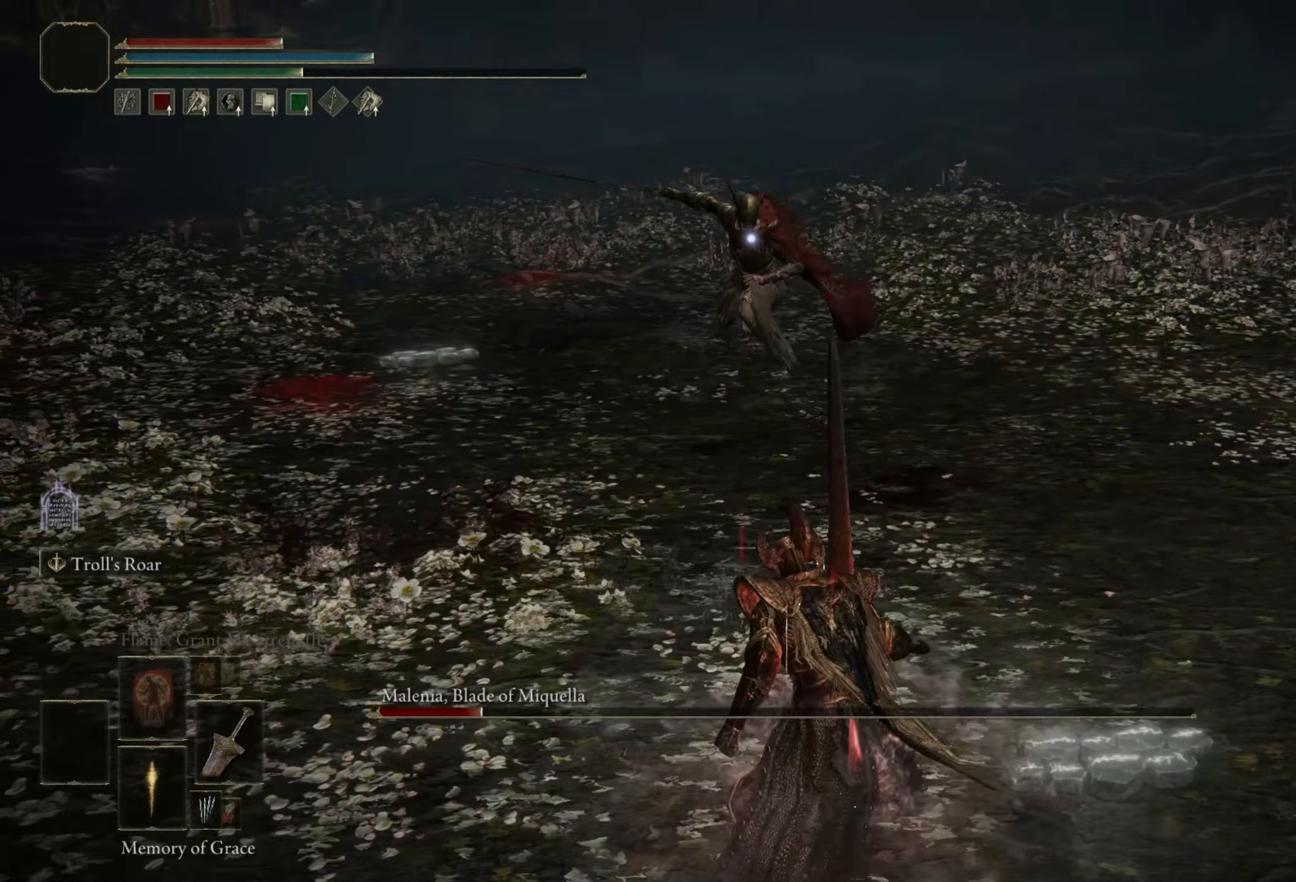
{"keys": ["d"], "mouse": [], "events": [[200, "d", "down"]]}
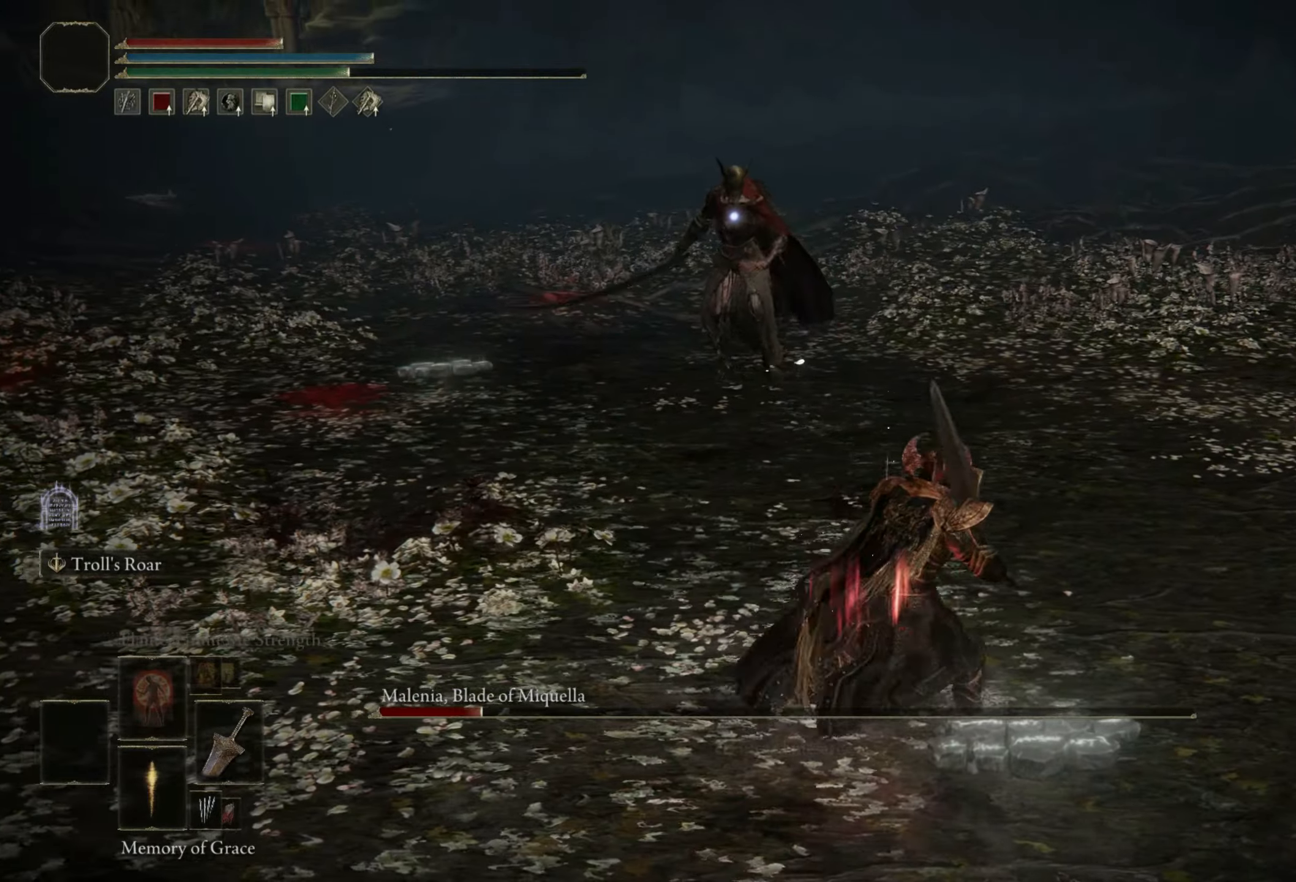
{"keys": ["d"], "mouse": [], "events": []}
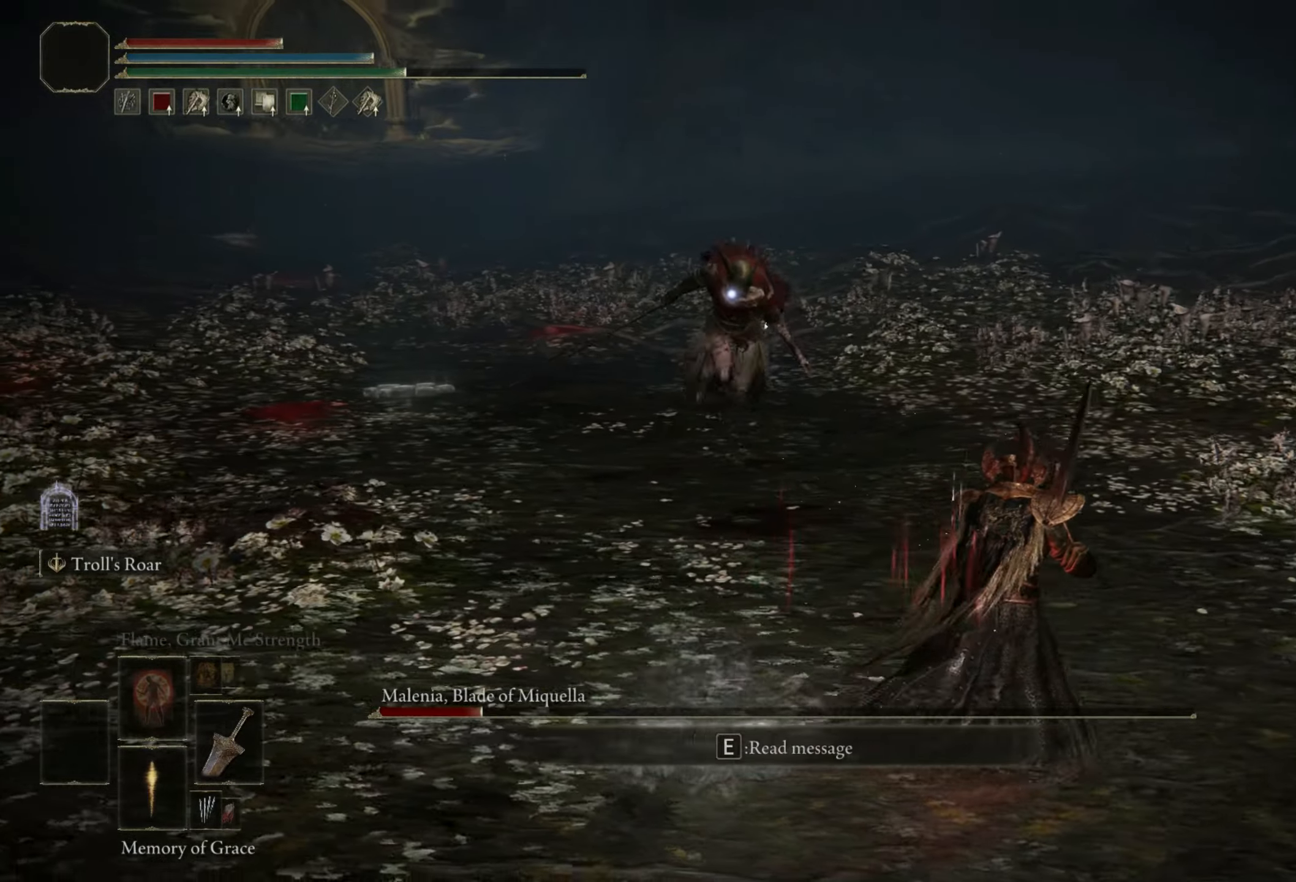
{"keys": ["s"], "mouse": [], "events": [[50, "s", "down"], [100, "d", "up"]]}
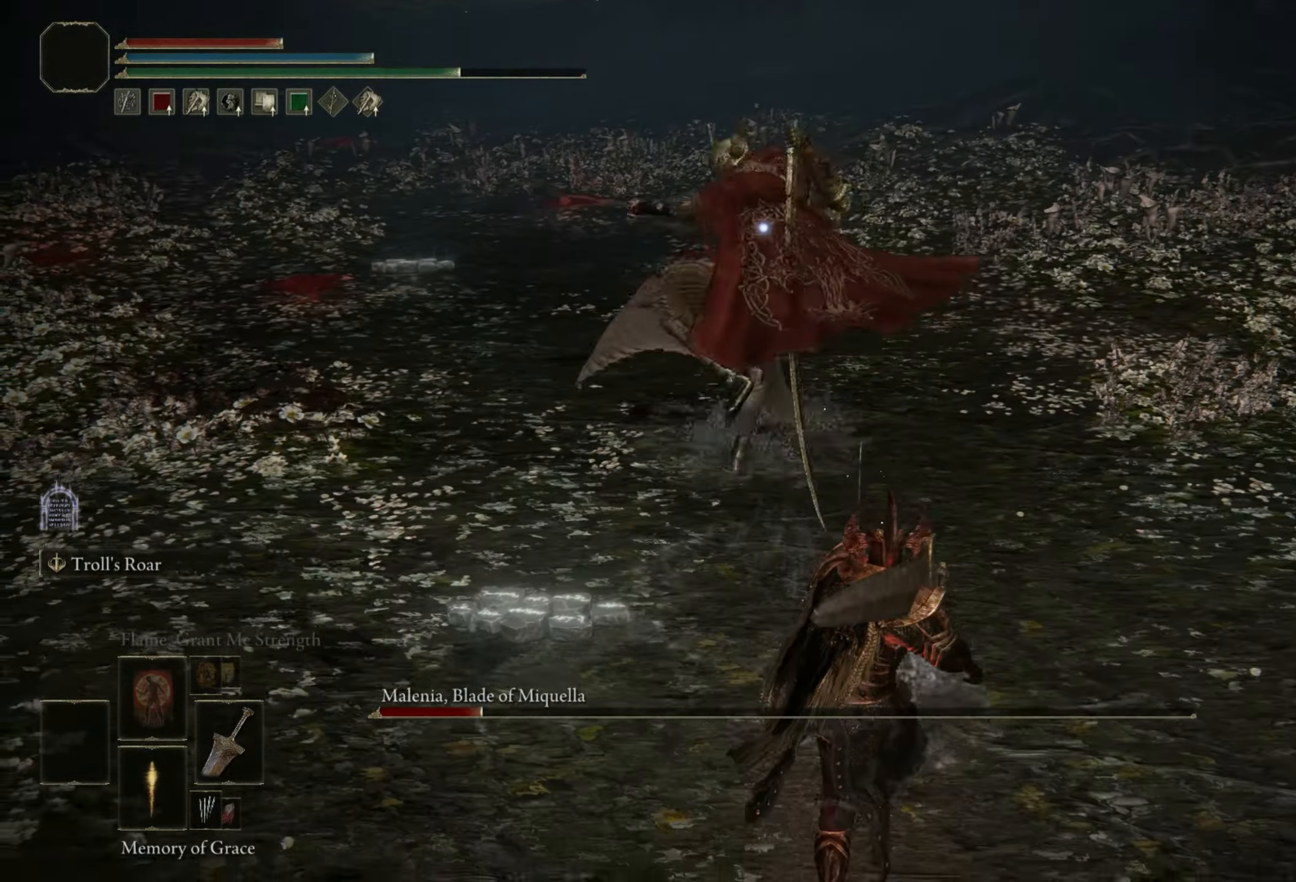
{"keys": ["w"], "mouse": [], "events": [[117, "s", "up"], [250, "w", "down"], [300, "space", "down"], [400, "space", "up"]]}
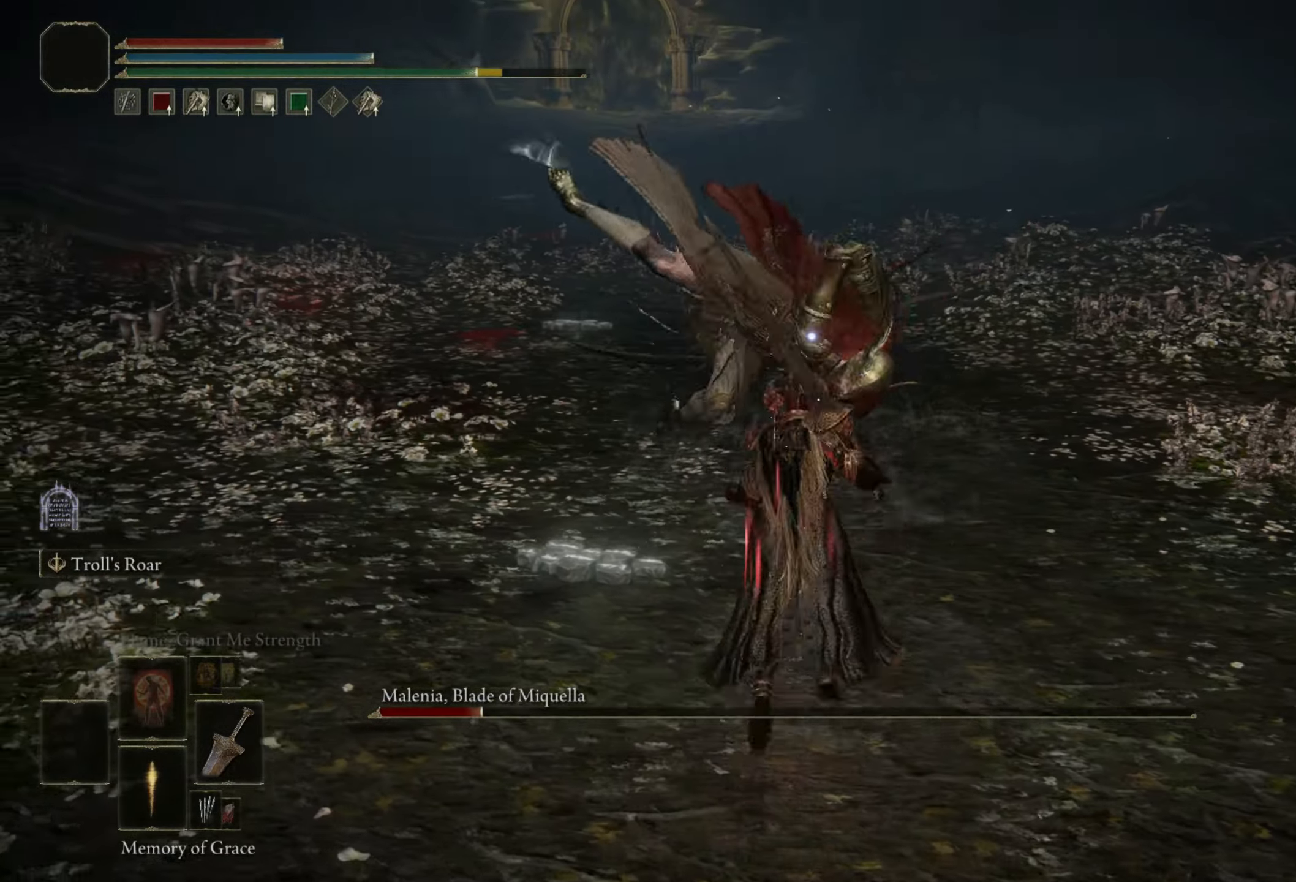
{"keys": [], "mouse": [], "events": [[133, "w", "up"], [367, "mouse_left", "down"], [500, "mouse_left", "up"]]}
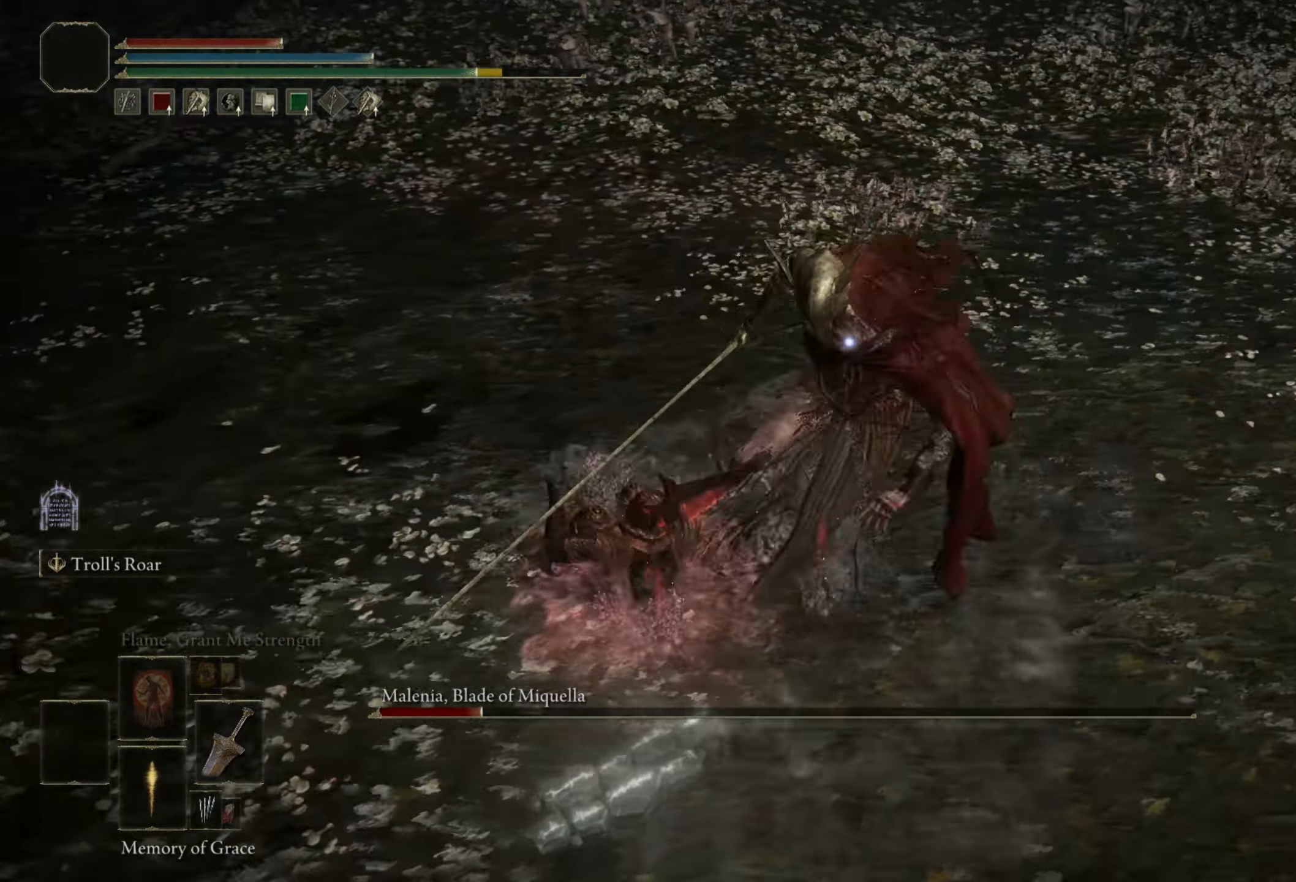
{"keys": [], "mouse": [], "events": []}
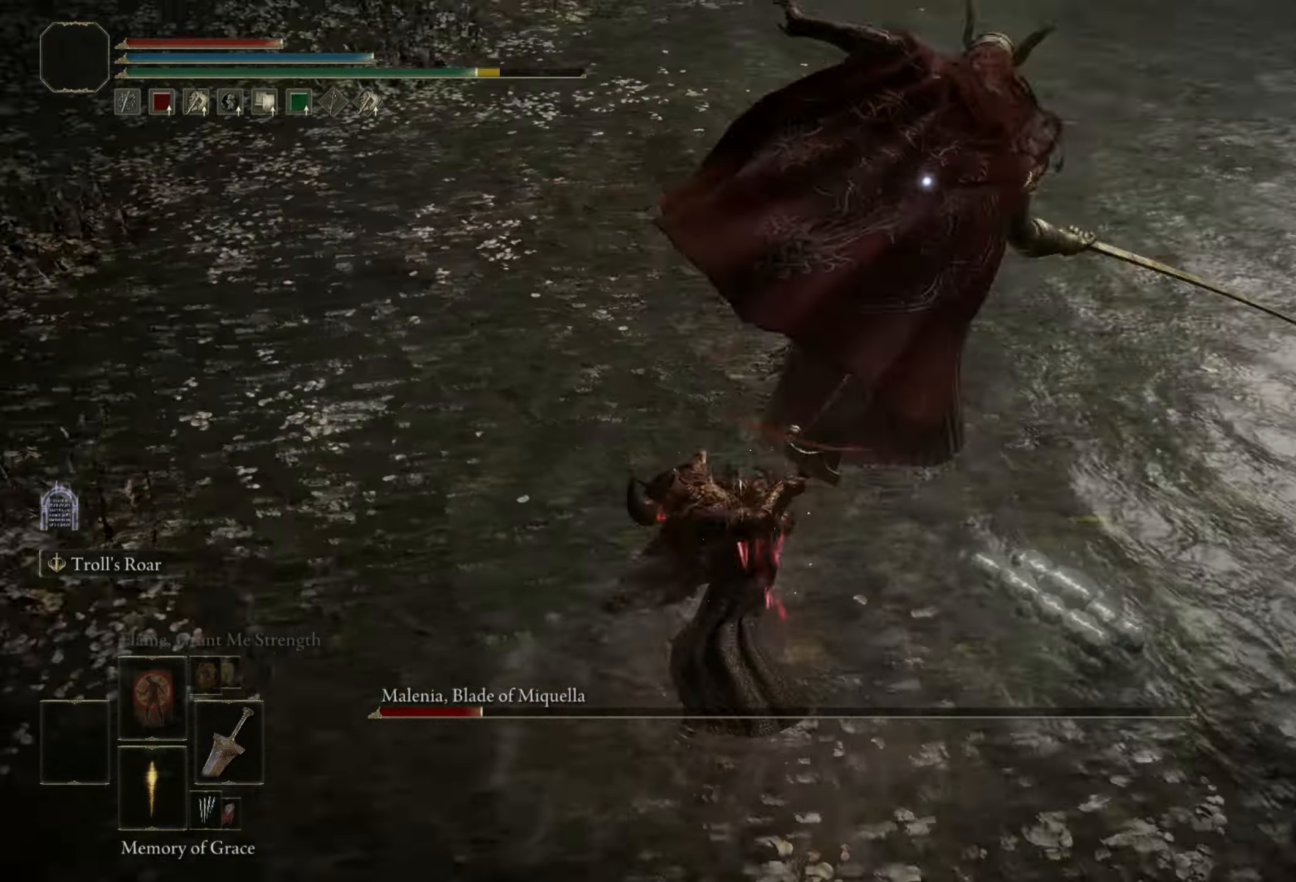
{"keys": ["w"], "mouse": [], "events": [[350, "space", "down"], [350, "w", "down"], [433, "space", "up"]]}
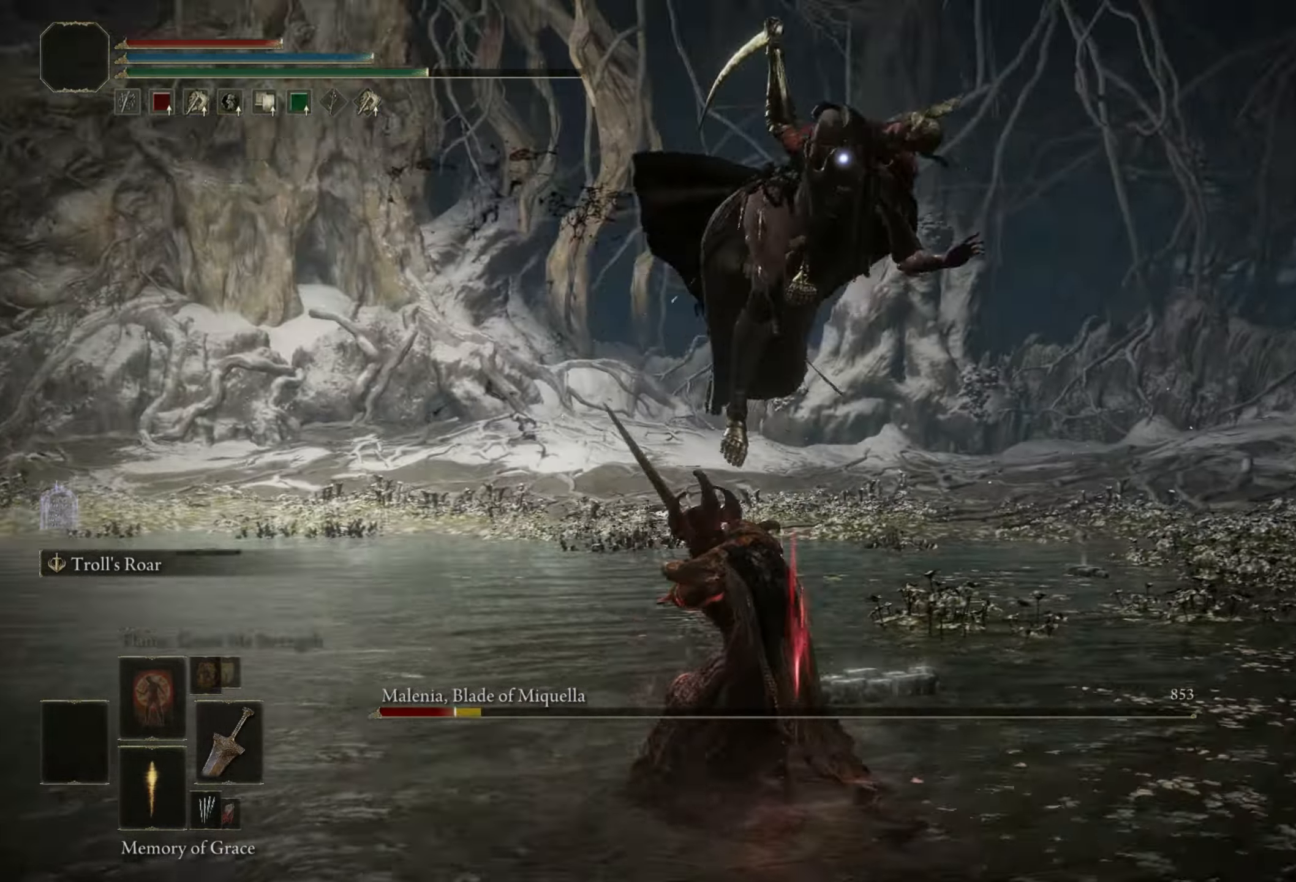
{"keys": ["w"], "mouse": [], "events": []}
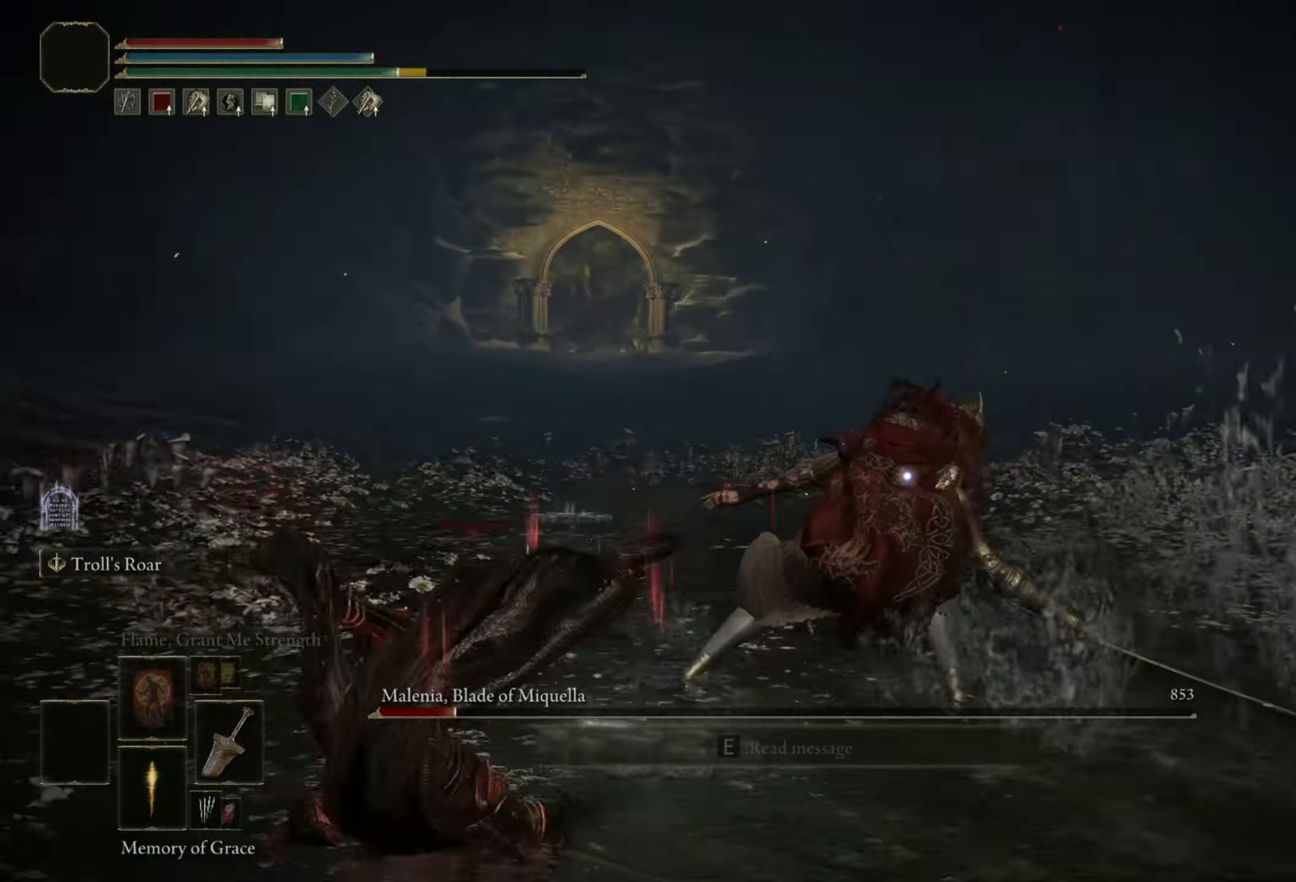
{"keys": ["shift", "w"], "mouse": [], "events": [[333, "f", "down"], [417, "f", "up"], [417, "shift", "down"]]}
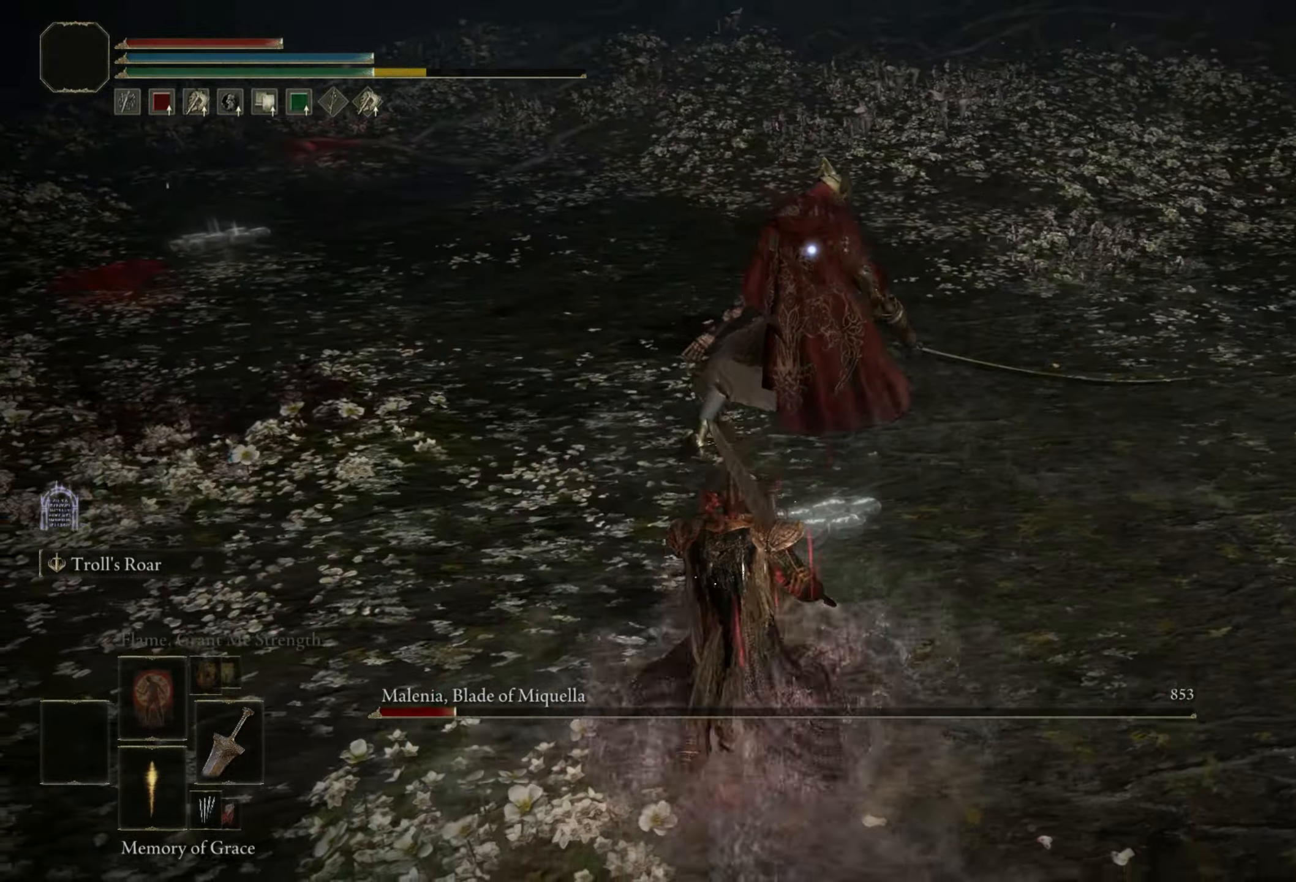
{"keys": ["shift", "w"], "mouse": [], "events": [[17, "mouse_left", "down"], [117, "mouse_left", "up"]]}